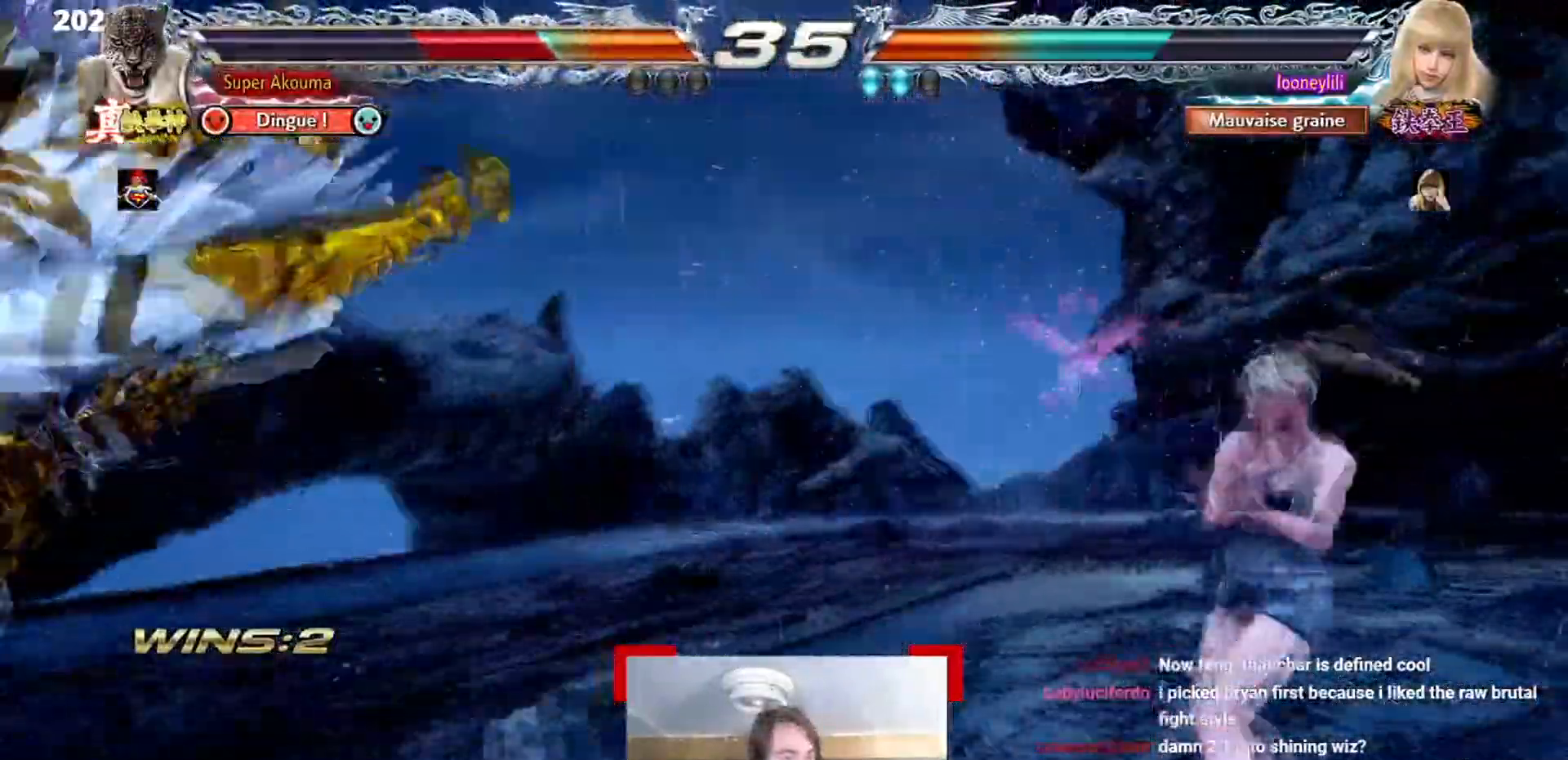
Gameplay with a controller (arcade stick); each line is a JSON object with the inputs held at the frame after it. "events" lists button and stick changes between this image and that frame as [ms after this image, input, new state], when the widget could be followed in between. Not read: L3 R3.
{"buttons": [], "events": []}
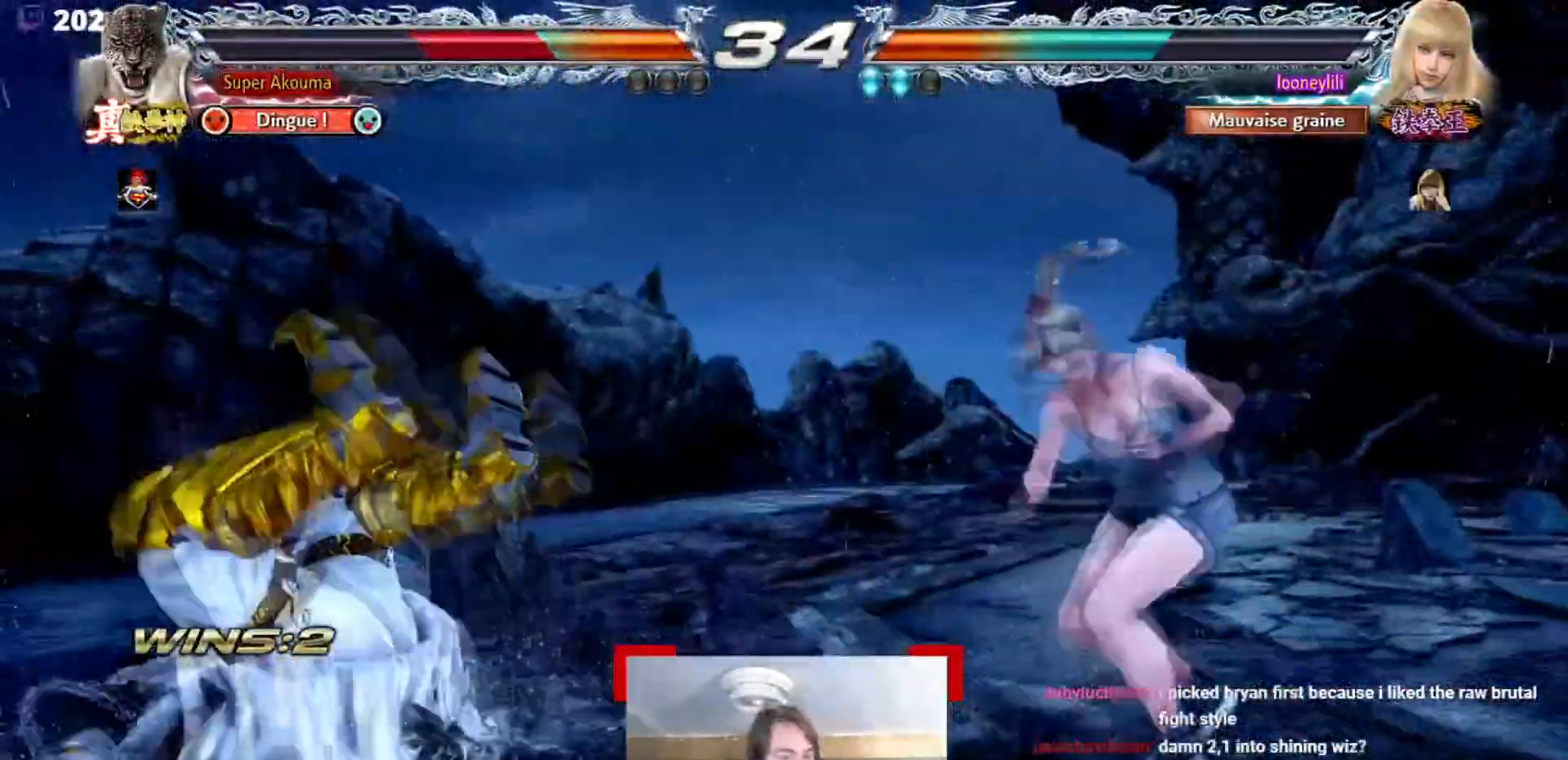
{"buttons": [], "events": []}
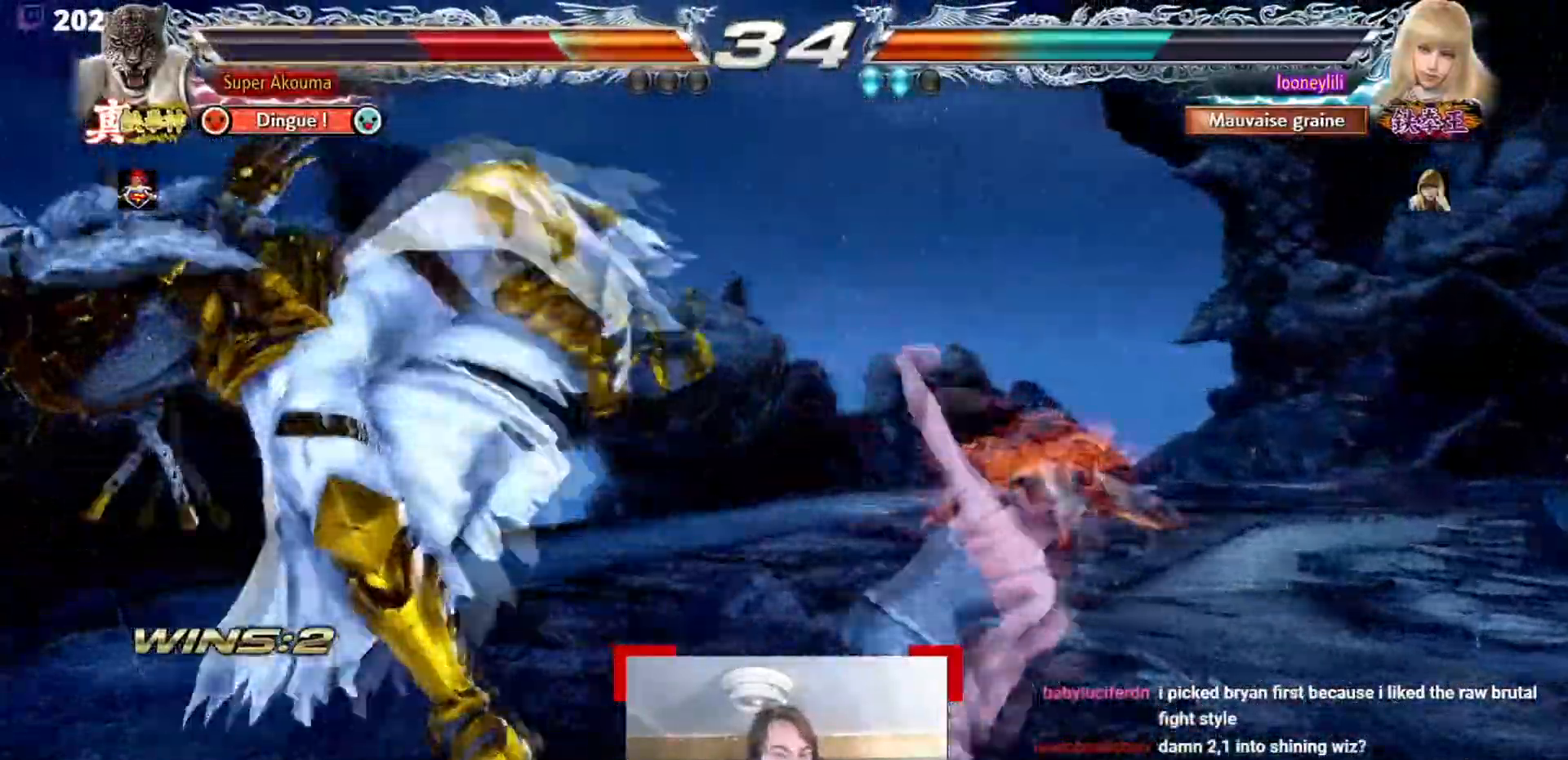
{"buttons": ["CROSS", "TRIANGLE"], "events": [[417, "CROSS", "down"], [484, "TRIANGLE", "down"]]}
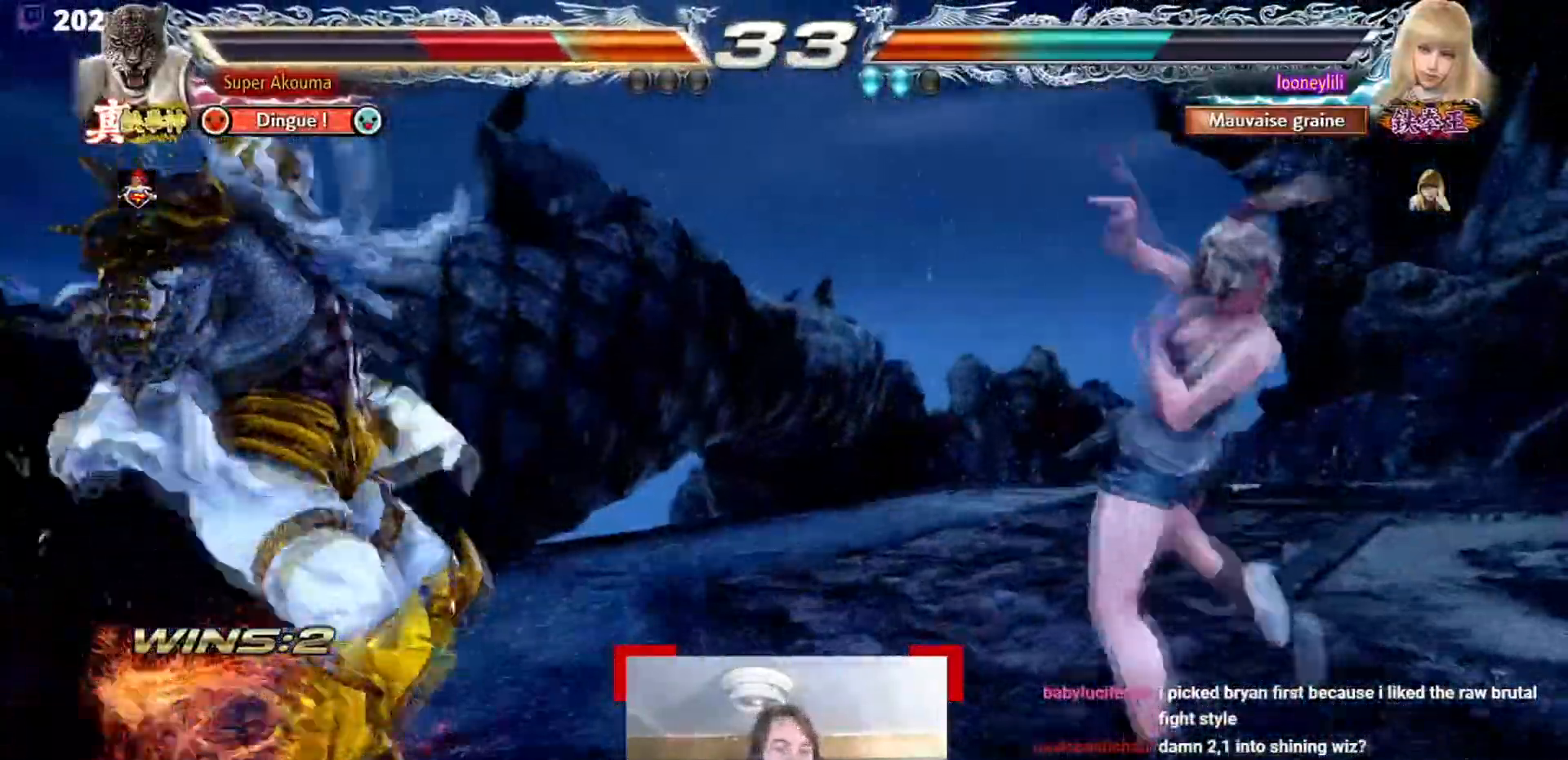
{"buttons": ["CROSS", "TRIANGLE"], "events": [[50, "CROSS", "up"], [117, "CROSS", "down"], [117, "TRIANGLE", "up"], [184, "TRIANGLE", "down"], [284, "CROSS", "up"], [317, "TRIANGLE", "up"], [334, "CROSS", "down"], [401, "TRIANGLE", "down"]]}
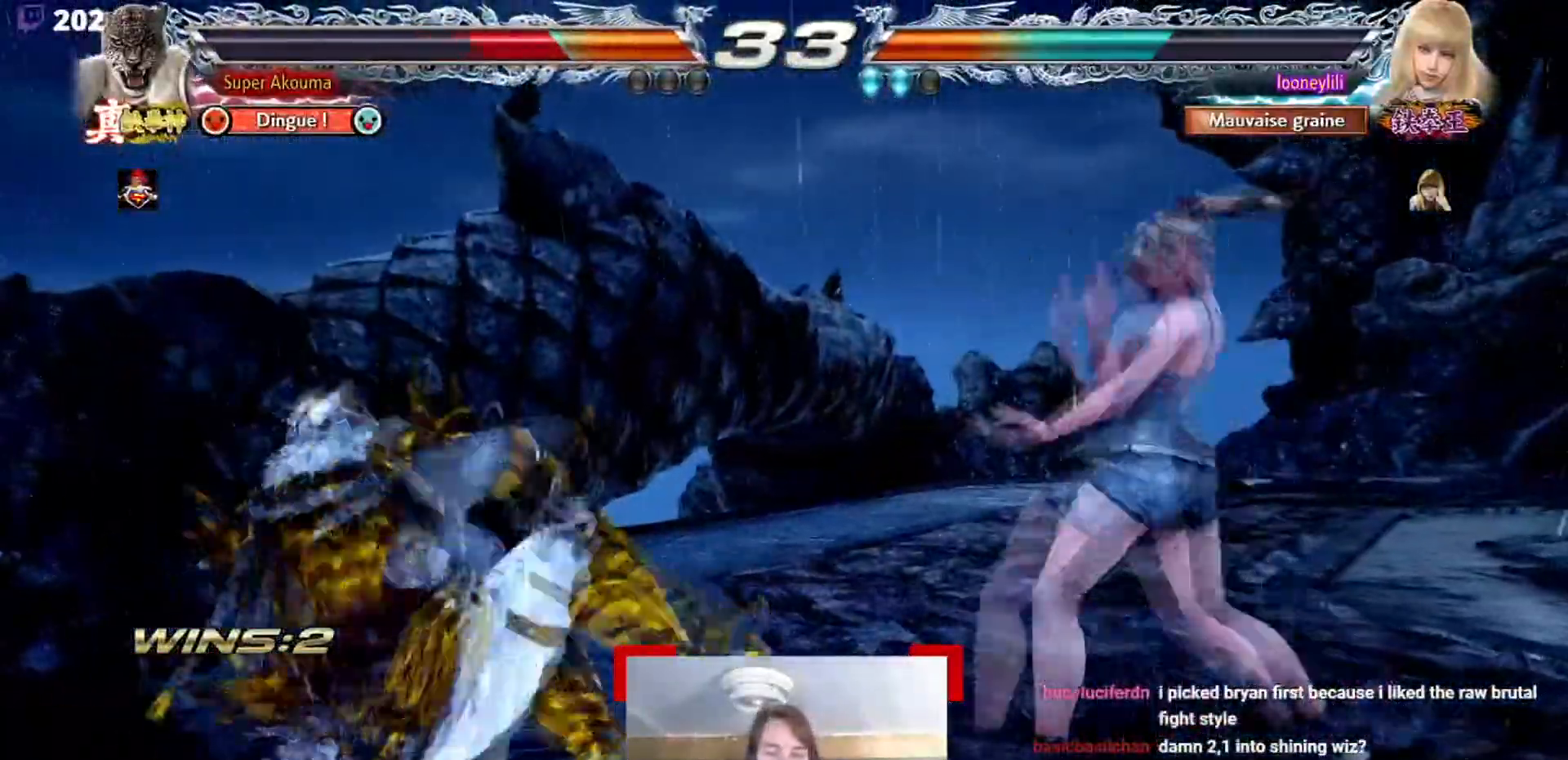
{"buttons": [], "events": [[17, "TRIANGLE", "up"], [67, "TRIANGLE", "down"], [183, "CROSS", "up"], [267, "TRIANGLE", "up"]]}
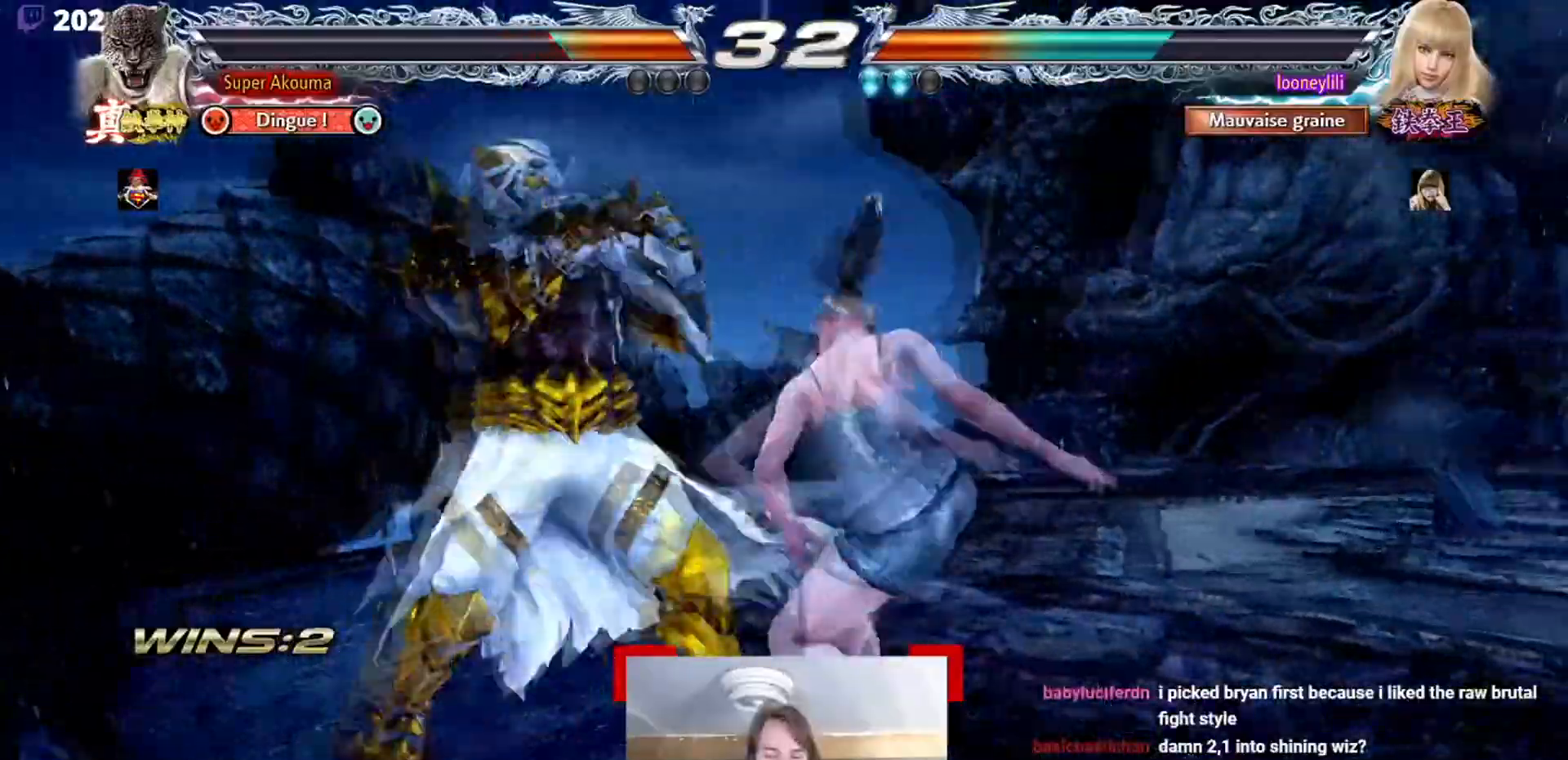
{"buttons": [], "events": []}
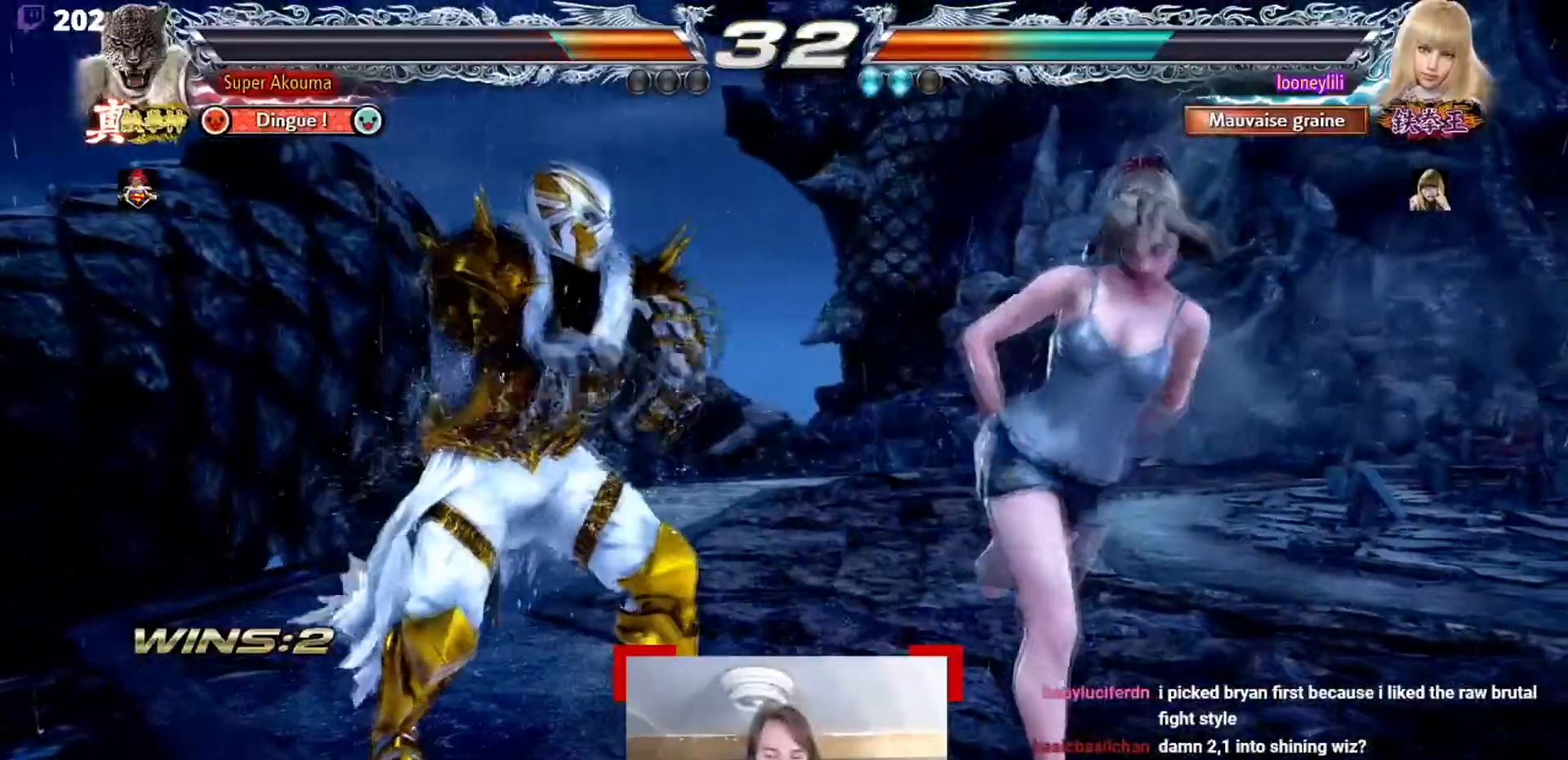
{"buttons": [], "events": [[67, "CROSS", "down"], [167, "TRIANGLE", "down"], [217, "CROSS", "up"], [283, "TRIANGLE", "up"], [317, "CROSS", "down"], [334, "TRIANGLE", "down"], [384, "CROSS", "up"], [450, "TRIANGLE", "up"]]}
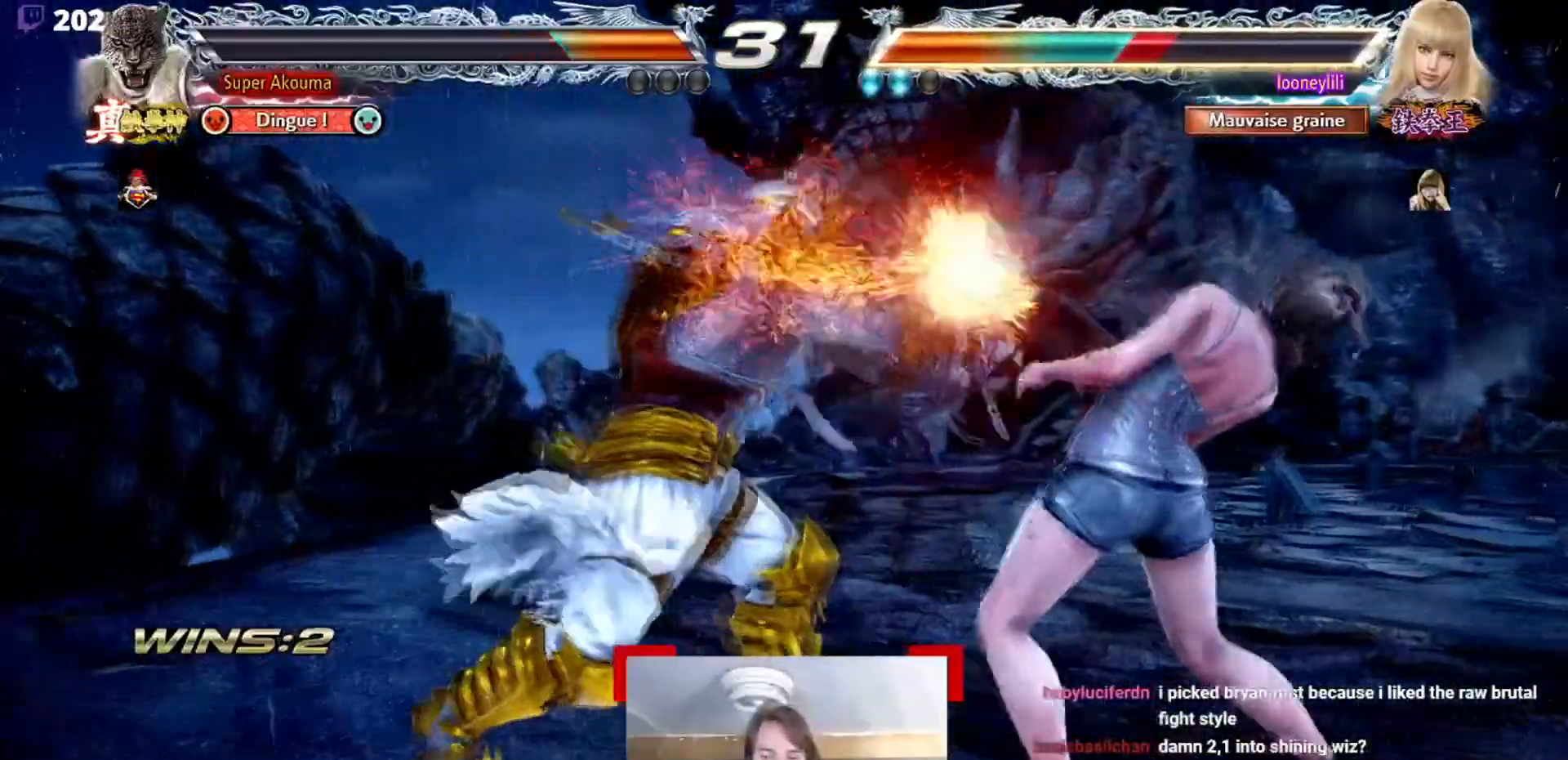
{"buttons": [], "events": []}
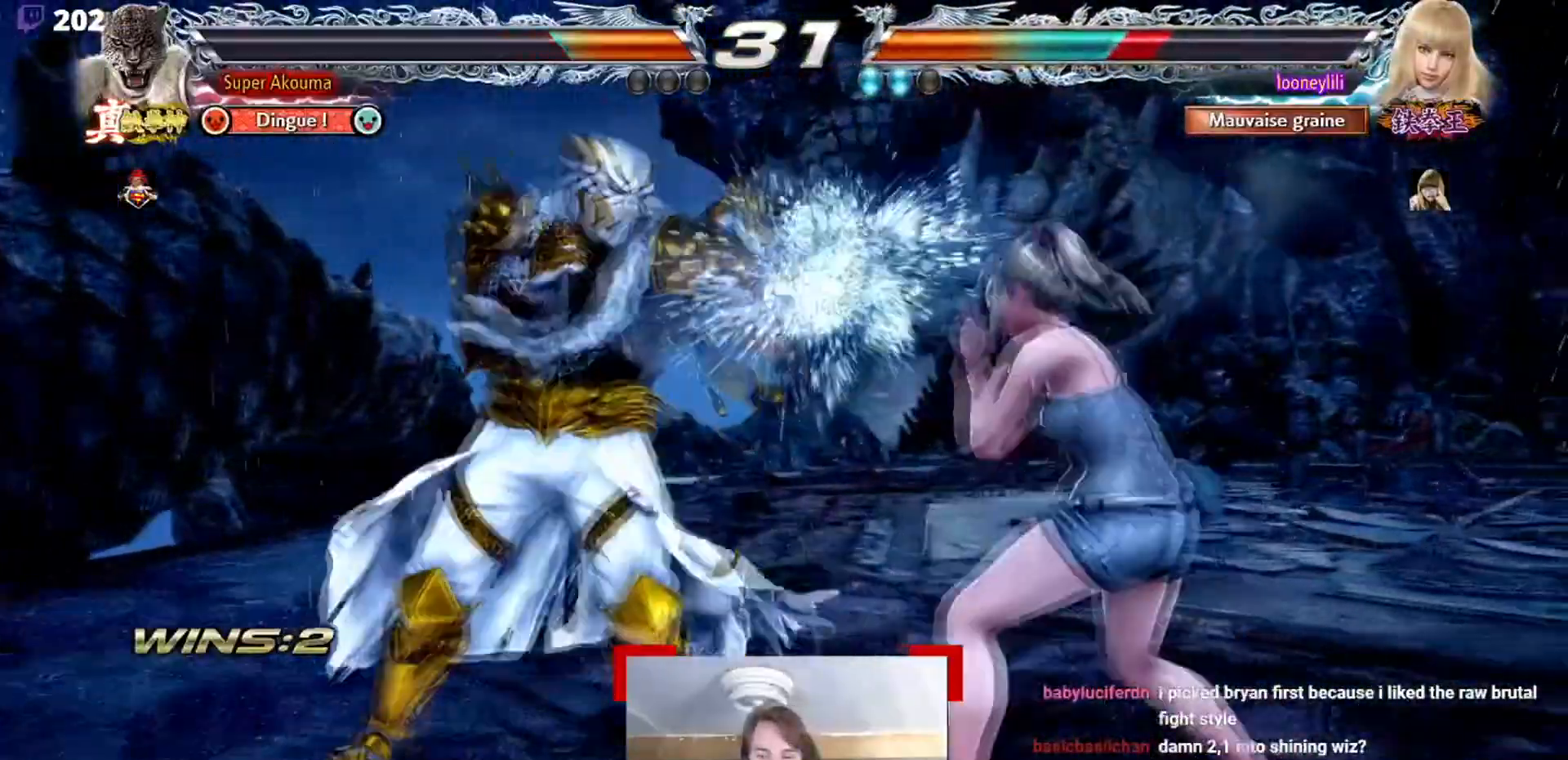
{"buttons": [], "events": [[100, "CROSS", "down"], [450, "CROSS", "up"]]}
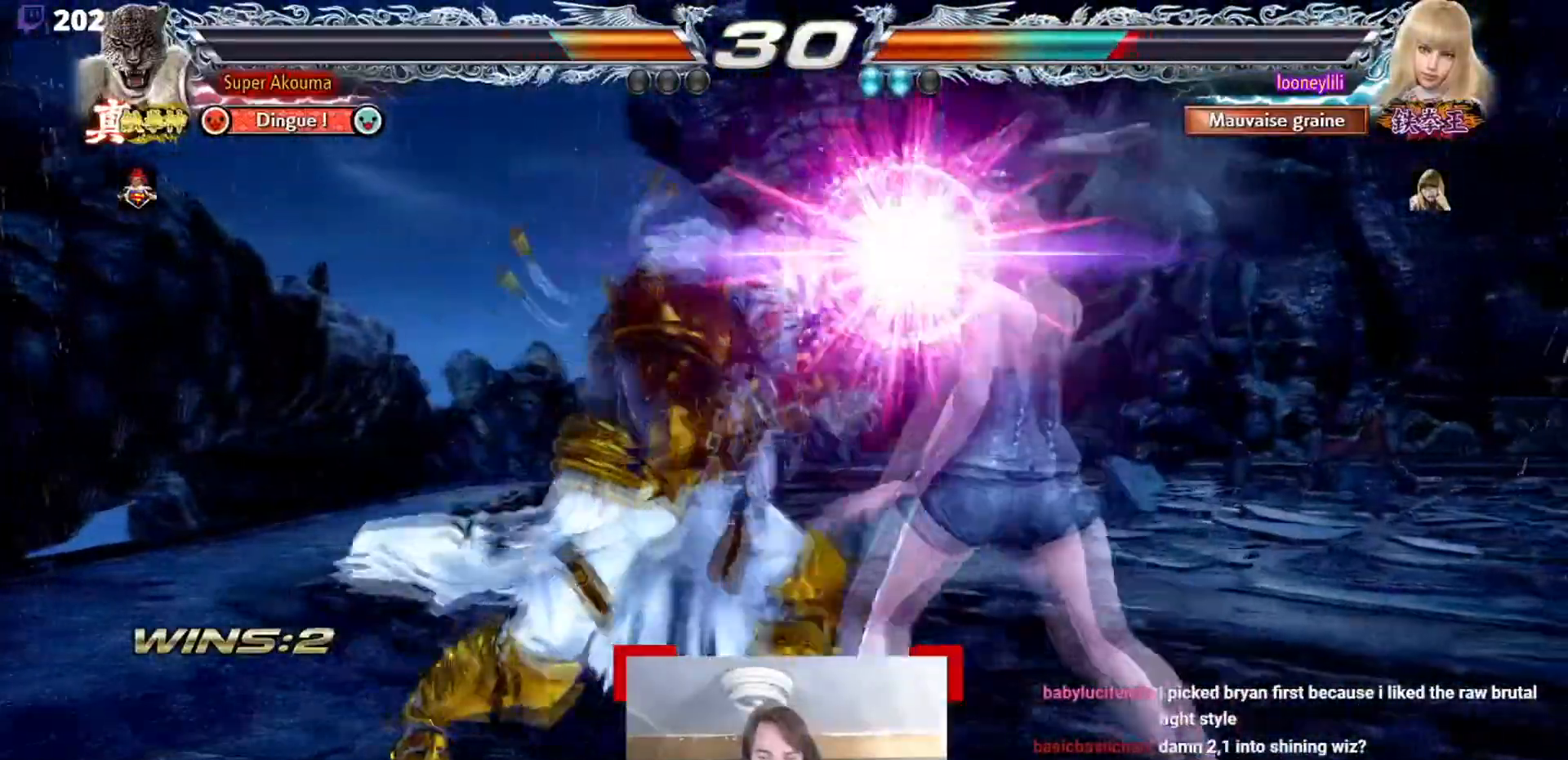
{"buttons": [], "events": []}
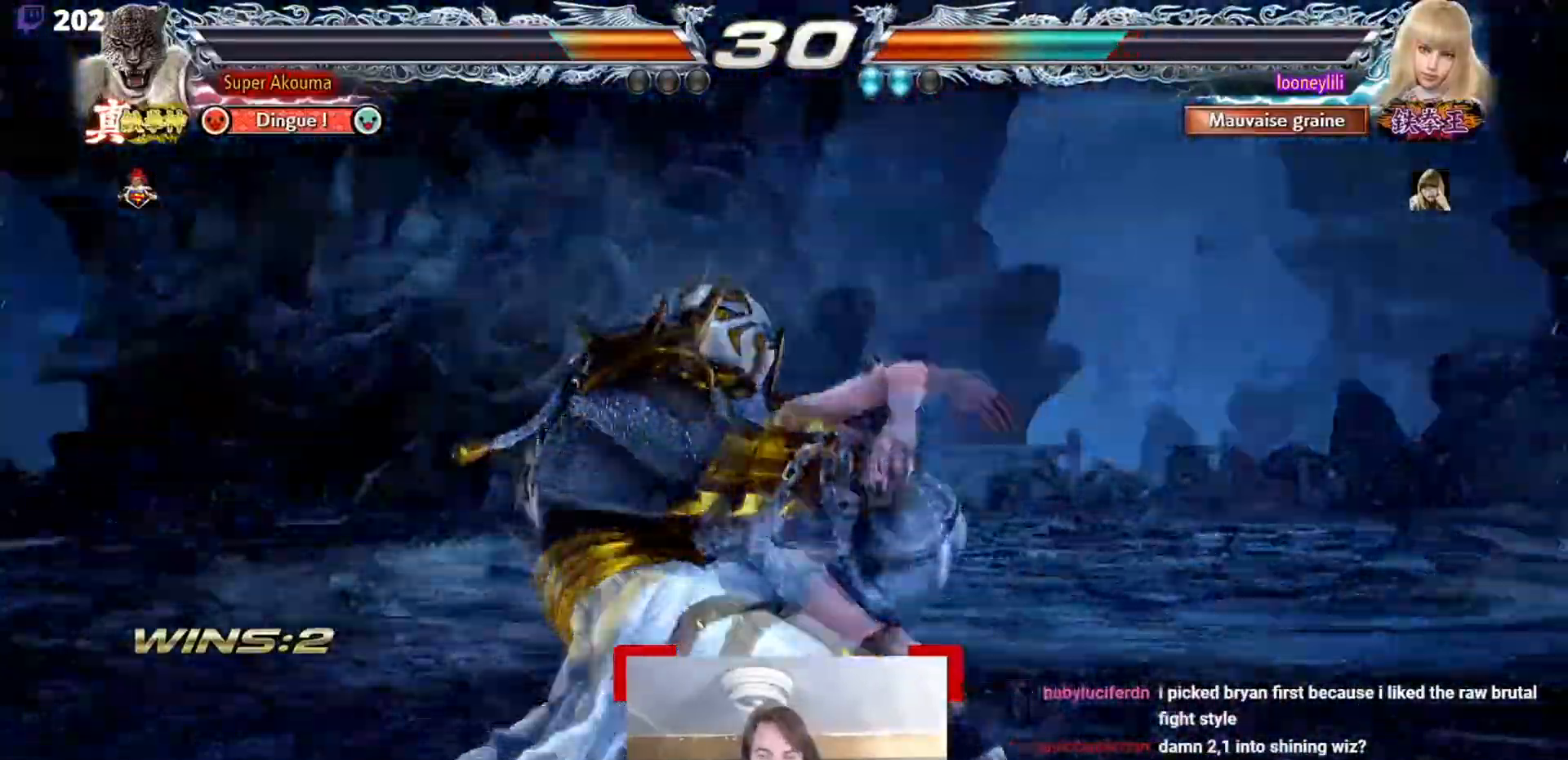
{"buttons": [], "events": []}
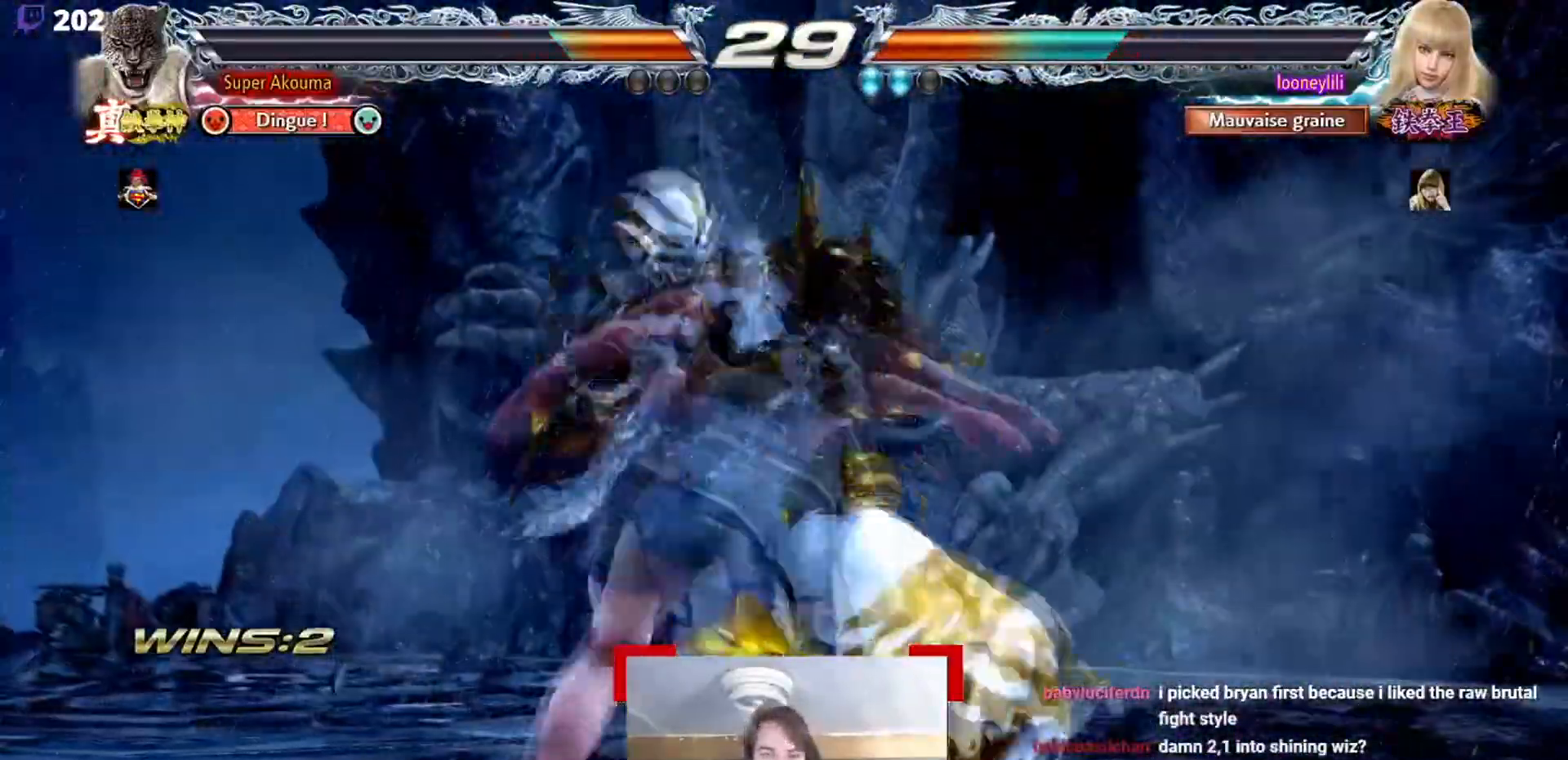
{"buttons": [], "events": []}
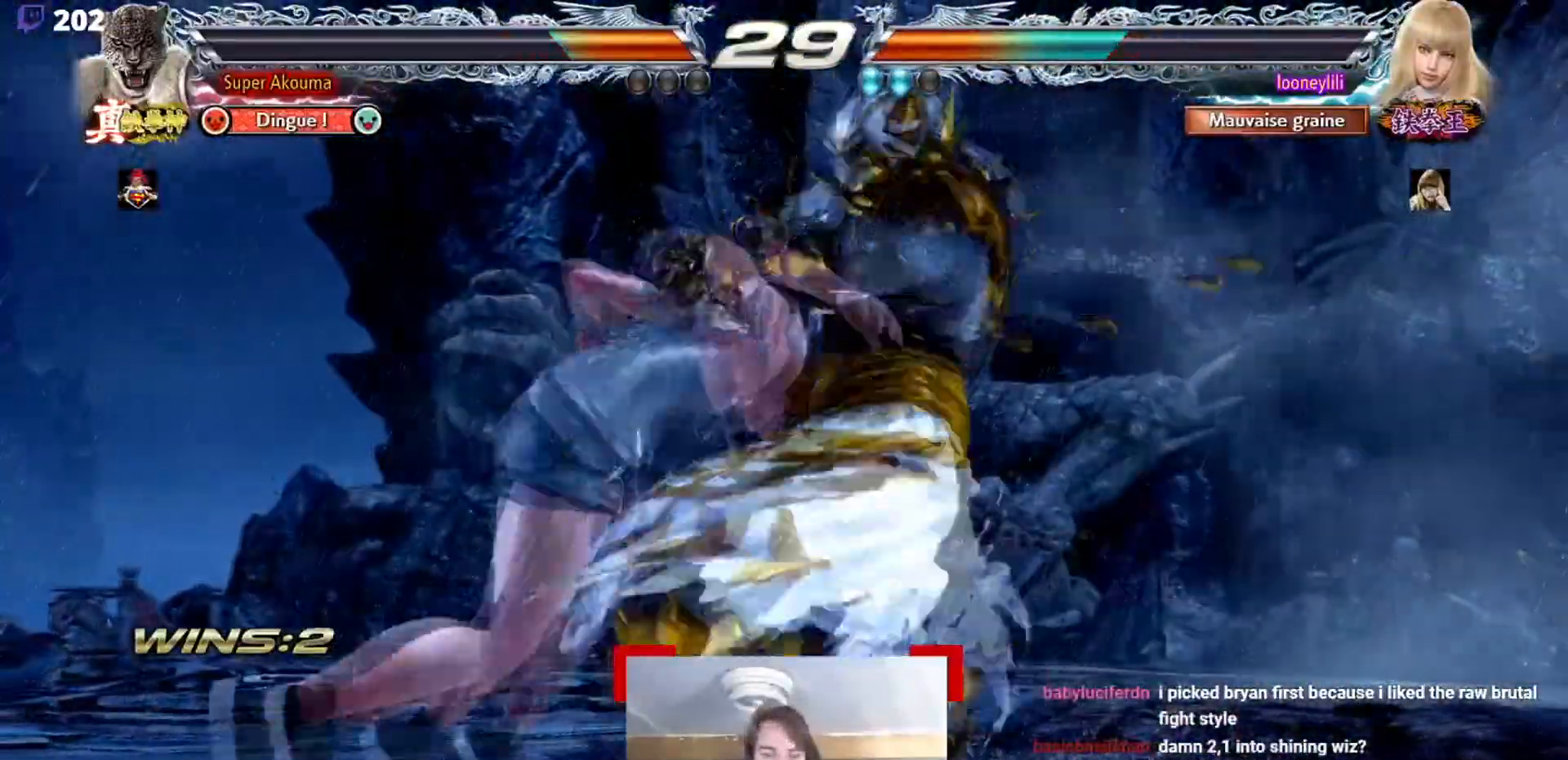
{"buttons": [], "events": []}
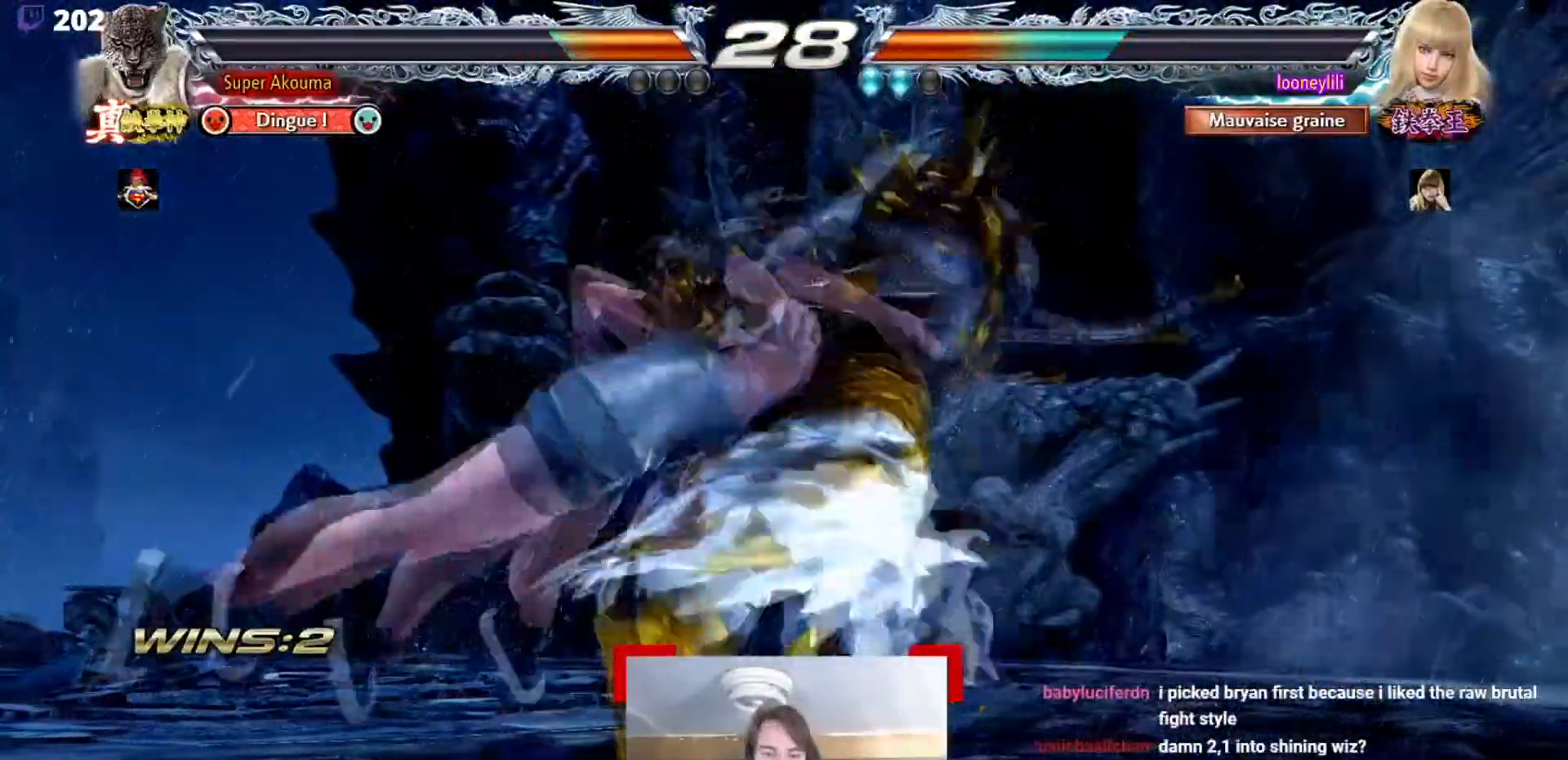
{"buttons": [], "events": []}
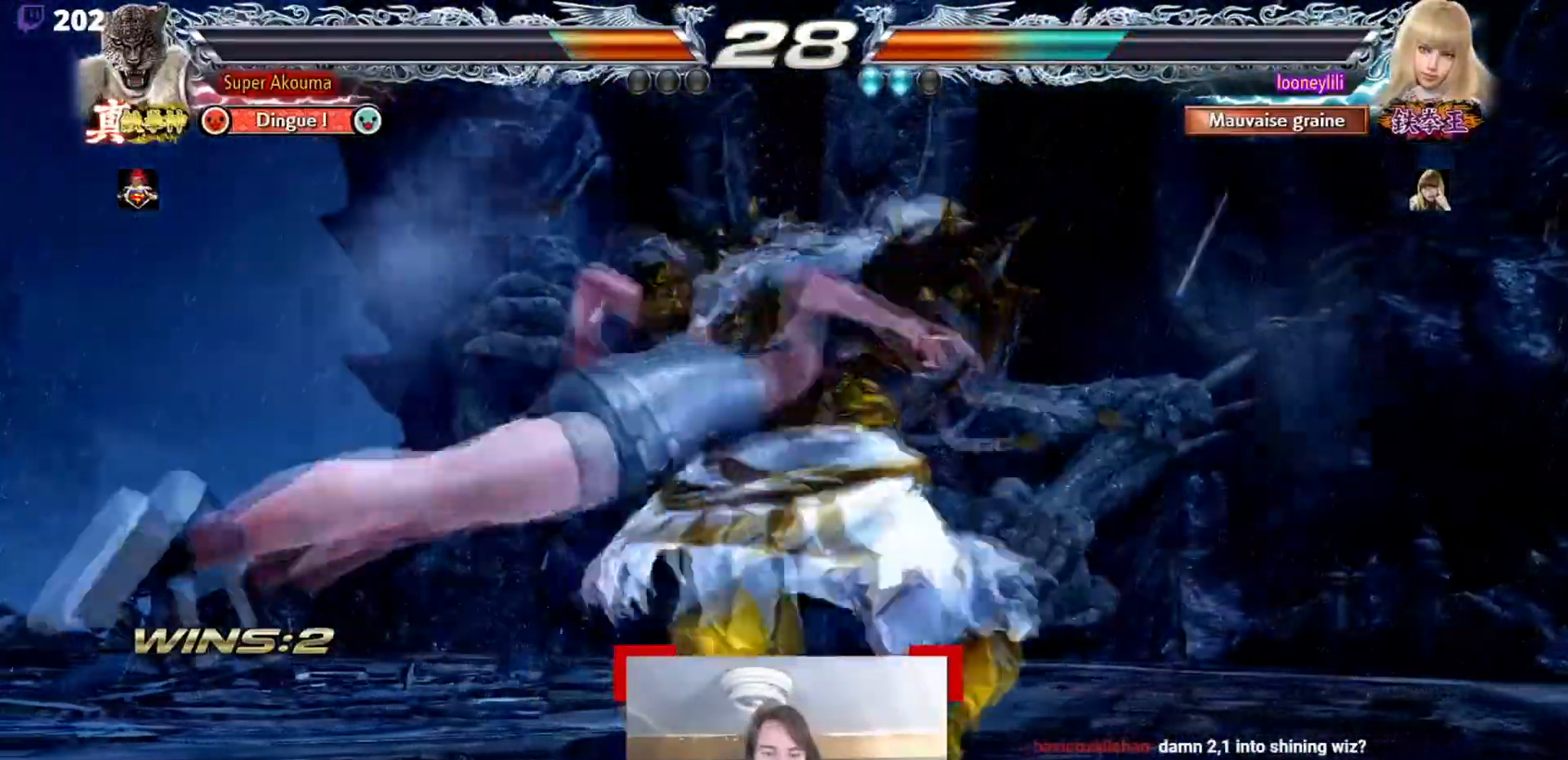
{"buttons": [], "events": []}
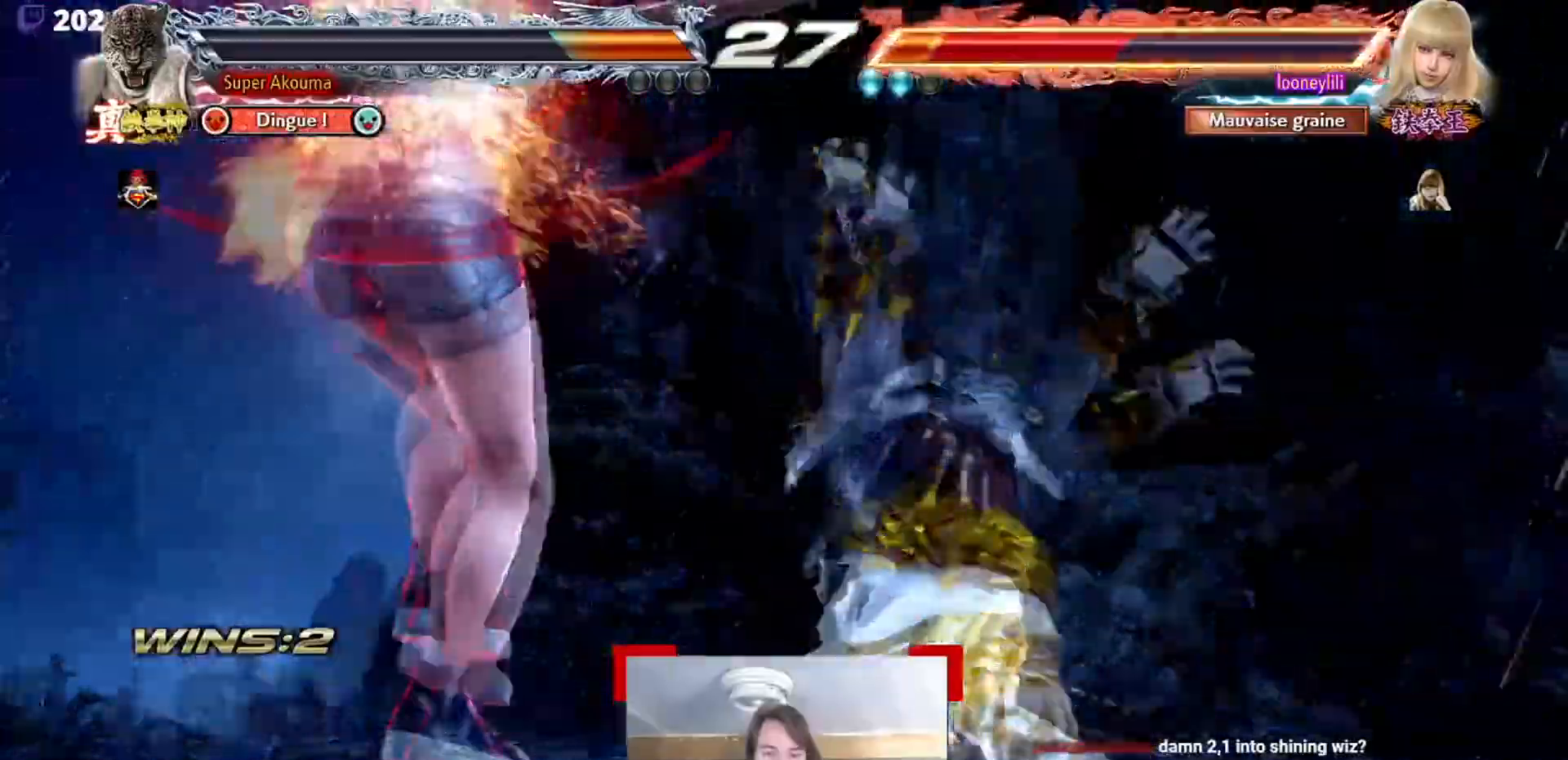
{"buttons": [], "events": []}
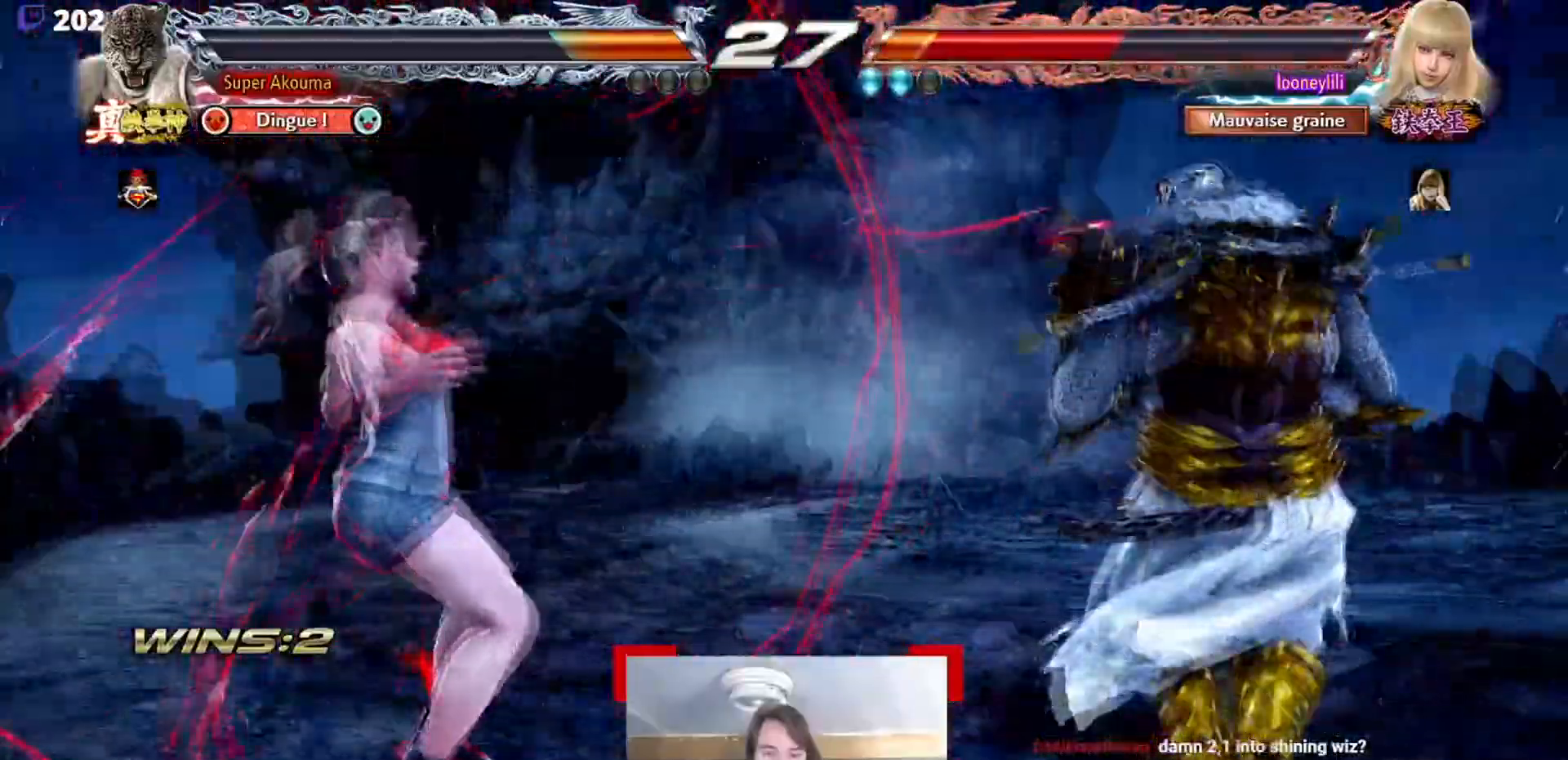
{"buttons": [], "events": []}
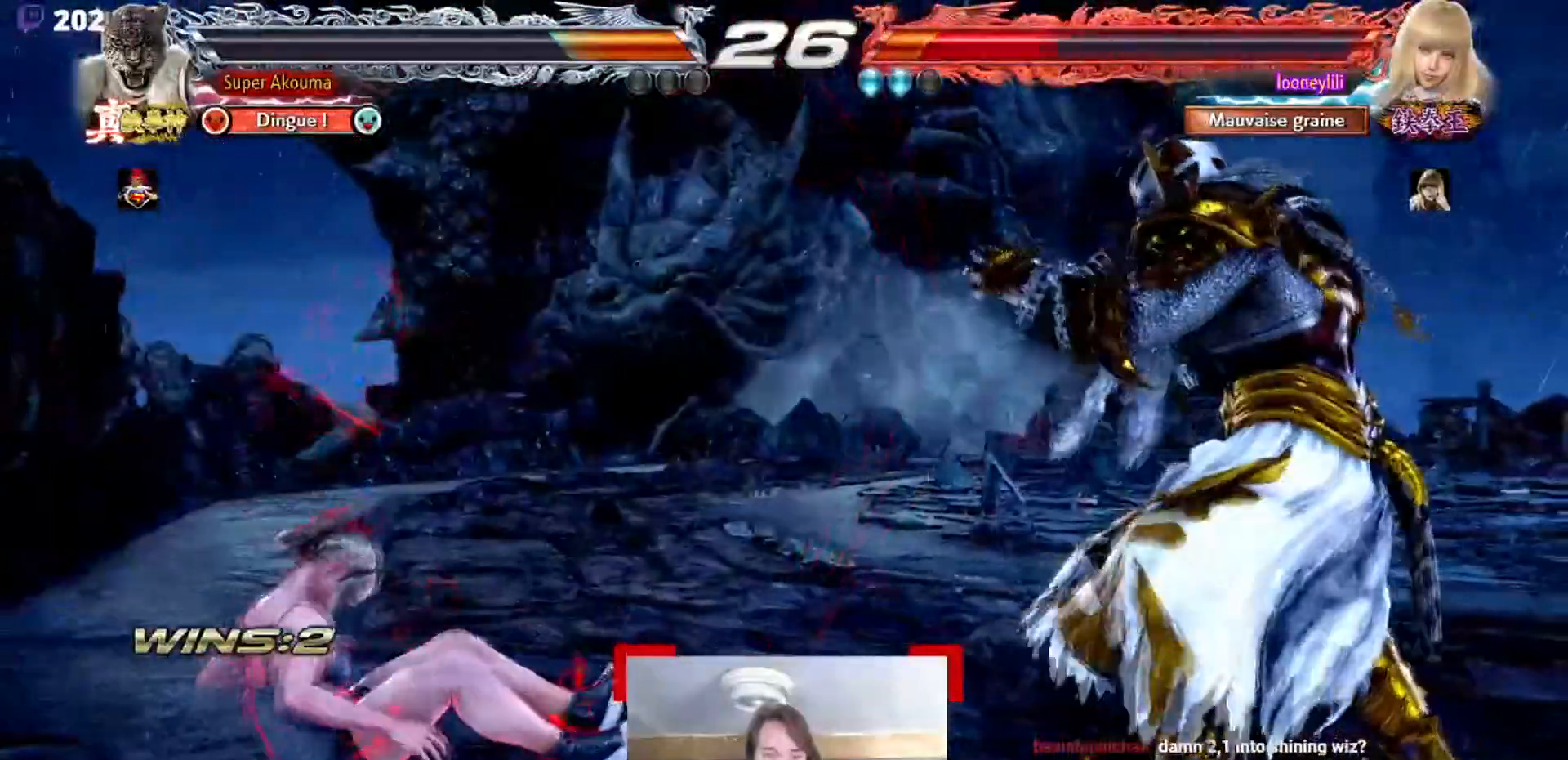
{"buttons": [], "events": [[301, "CIRCLE", "down"], [301, "SQUARE", "down"], [451, "CIRCLE", "up"], [451, "SQUARE", "up"]]}
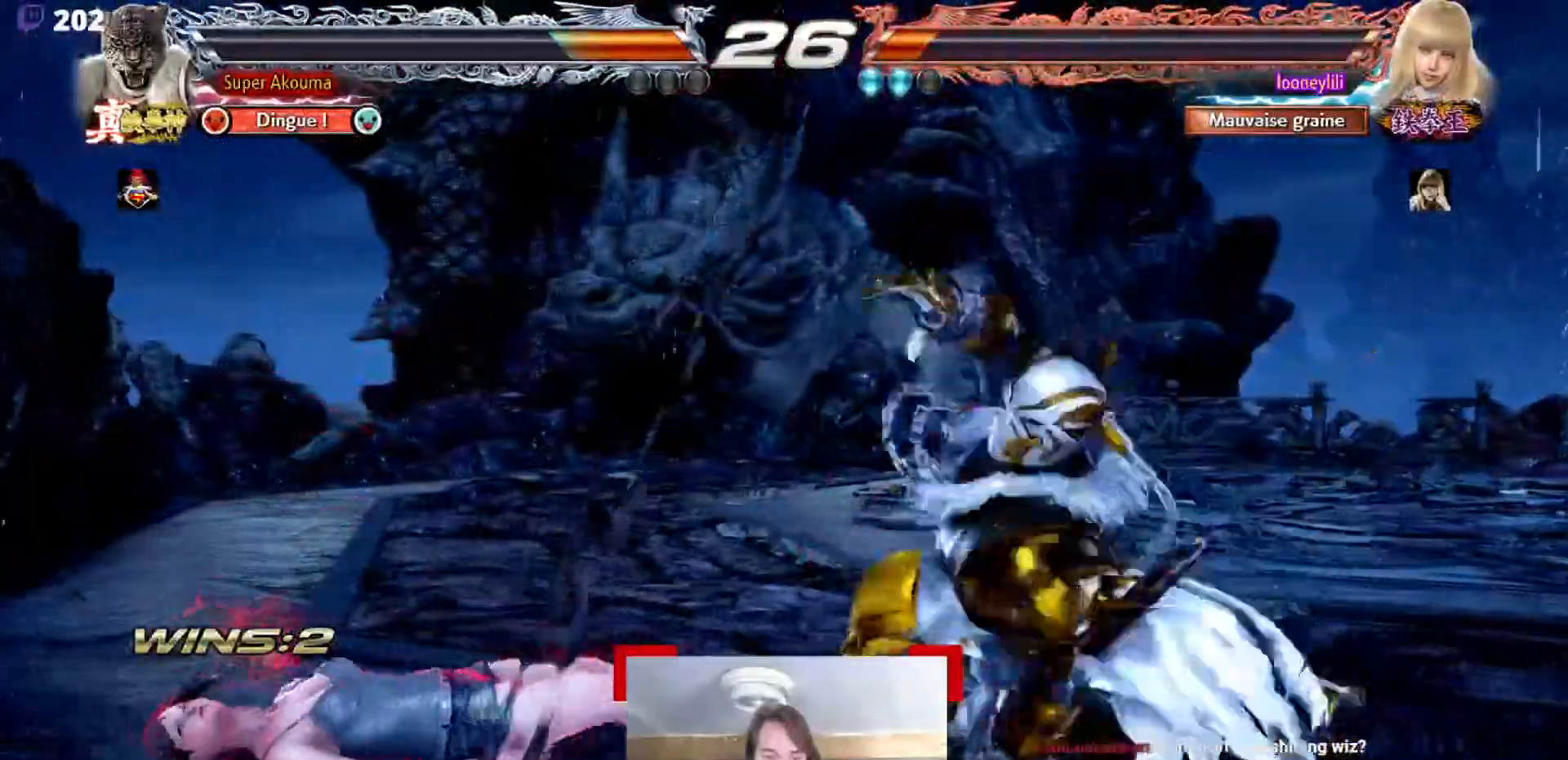
{"buttons": [], "events": []}
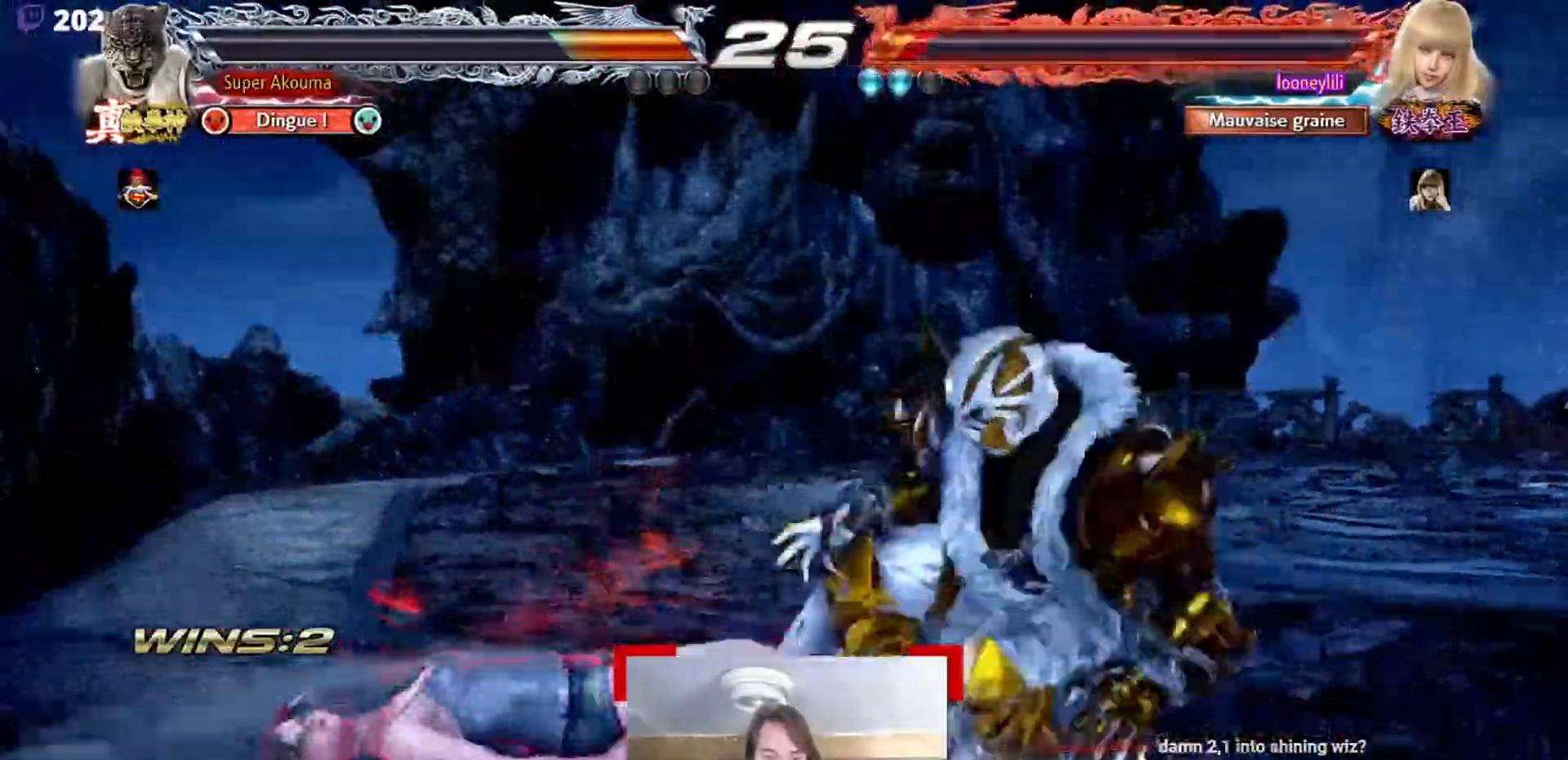
{"buttons": ["SQUARE"], "events": [[150, "SQUARE", "down"]]}
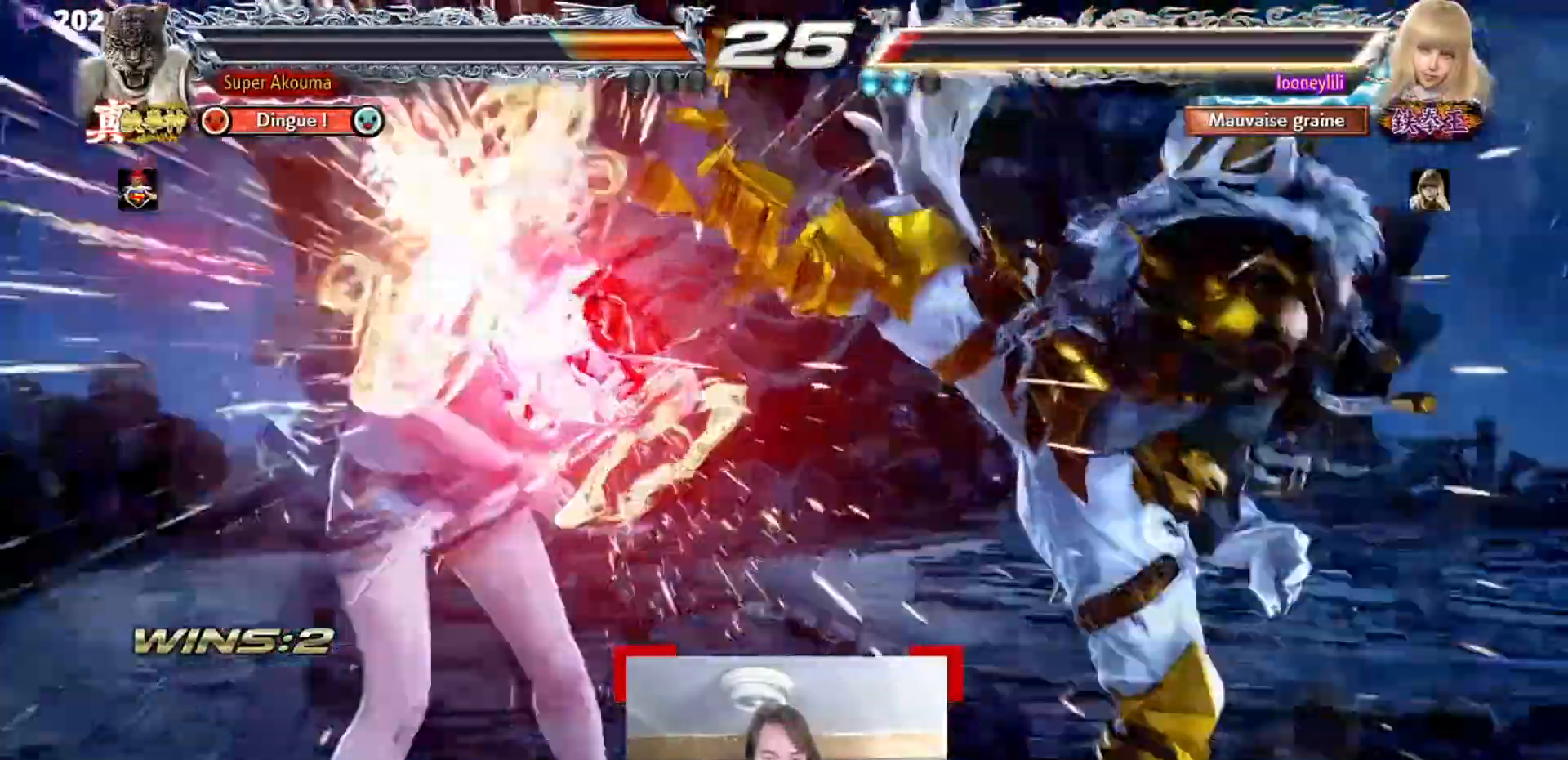
{"buttons": [], "events": [[200, "SQUARE", "up"]]}
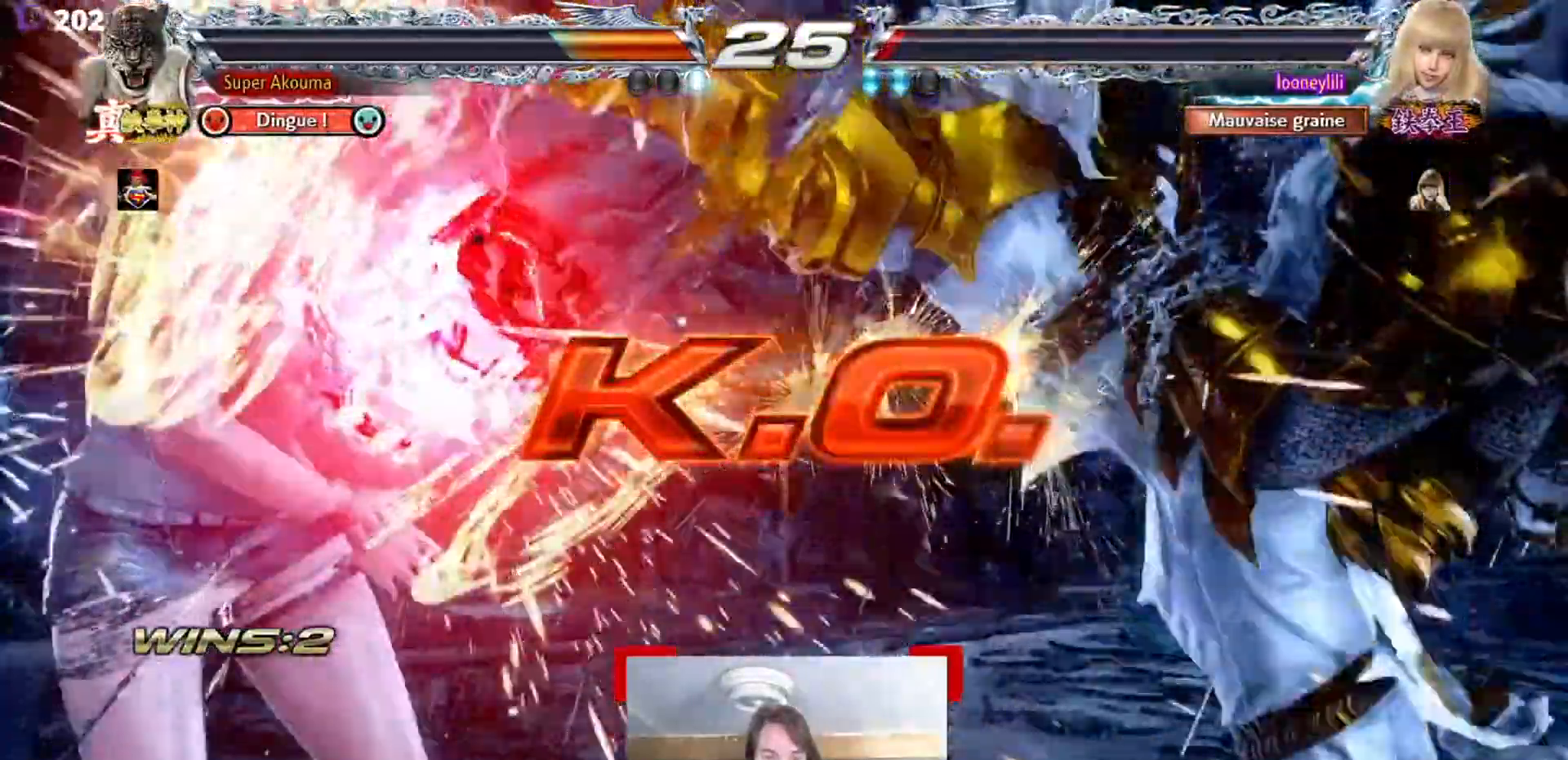
{"buttons": [], "events": []}
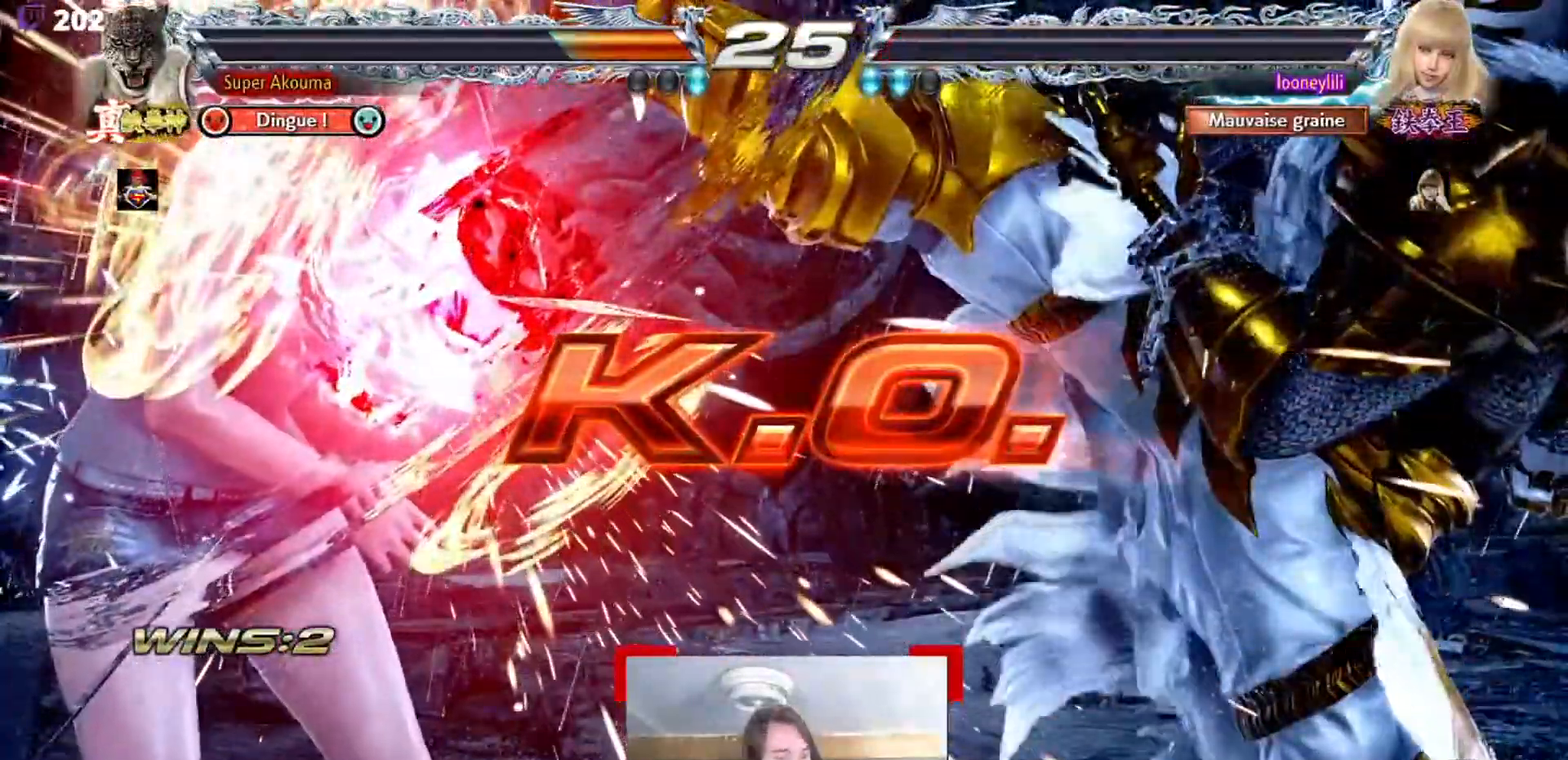
{"buttons": [], "events": []}
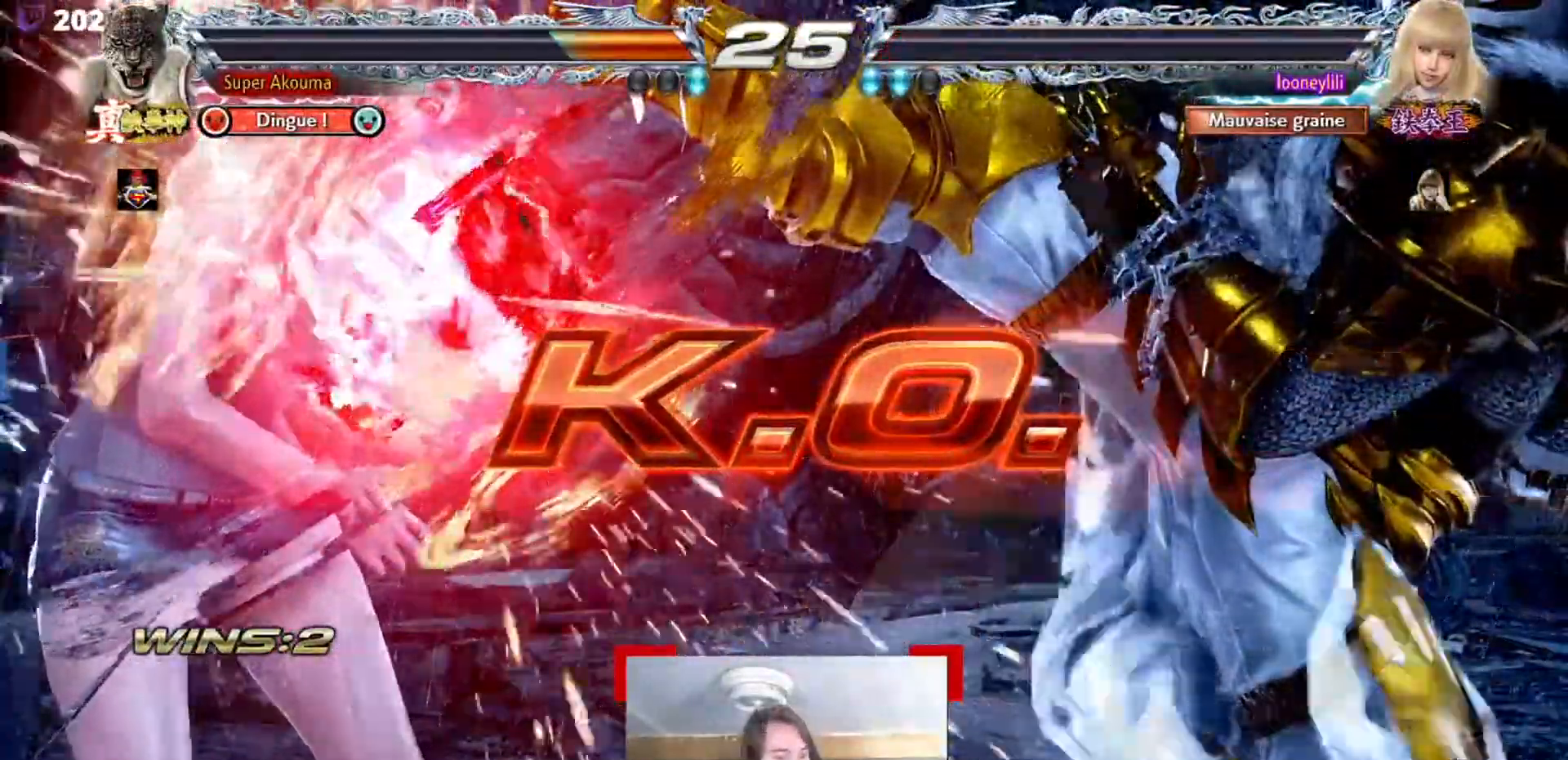
{"buttons": [], "events": []}
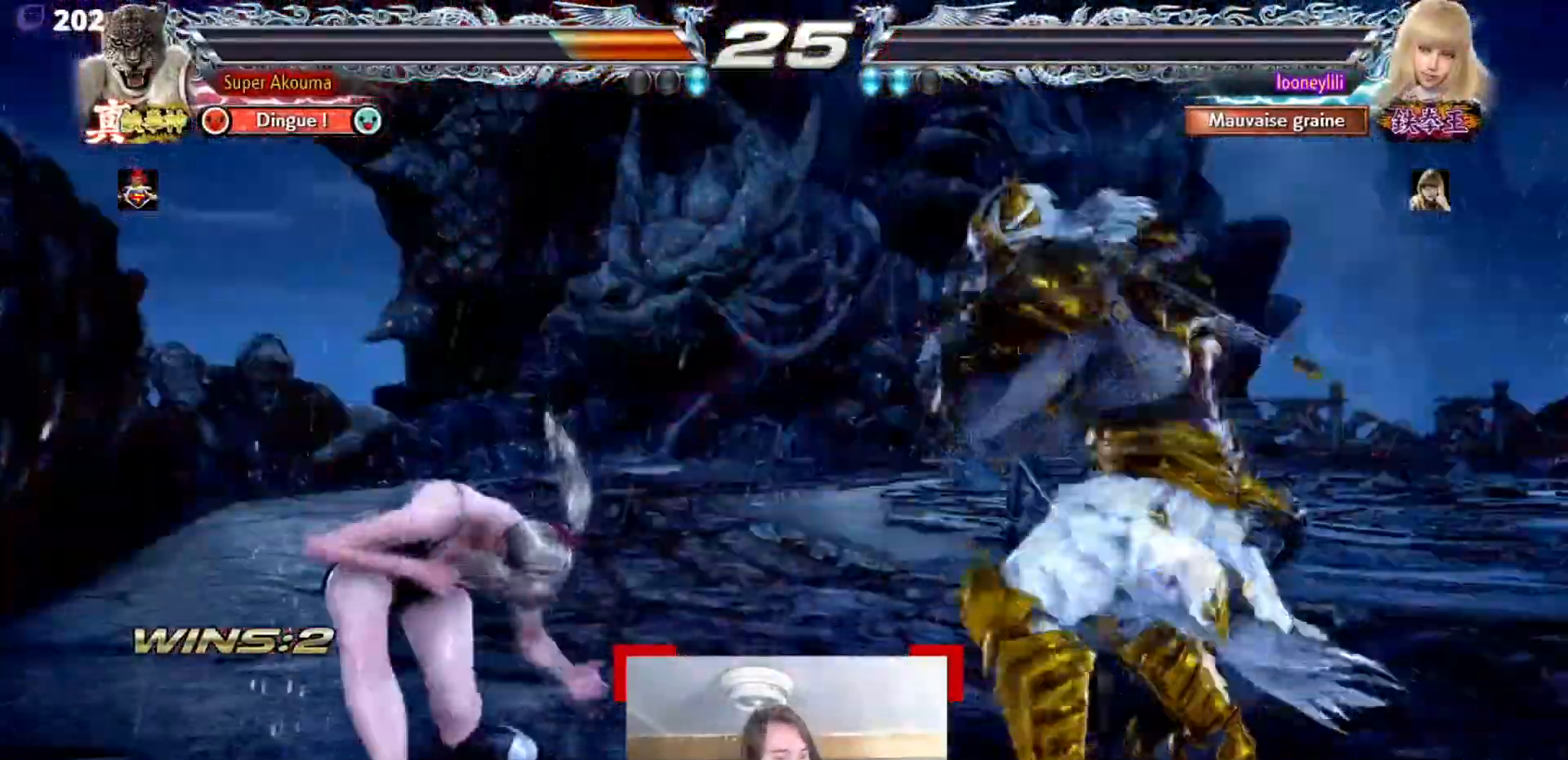
{"buttons": ["SQUARE"], "events": [[150, "TRIANGLE", "down"], [284, "SQUARE", "down"], [300, "TRIANGLE", "up"]]}
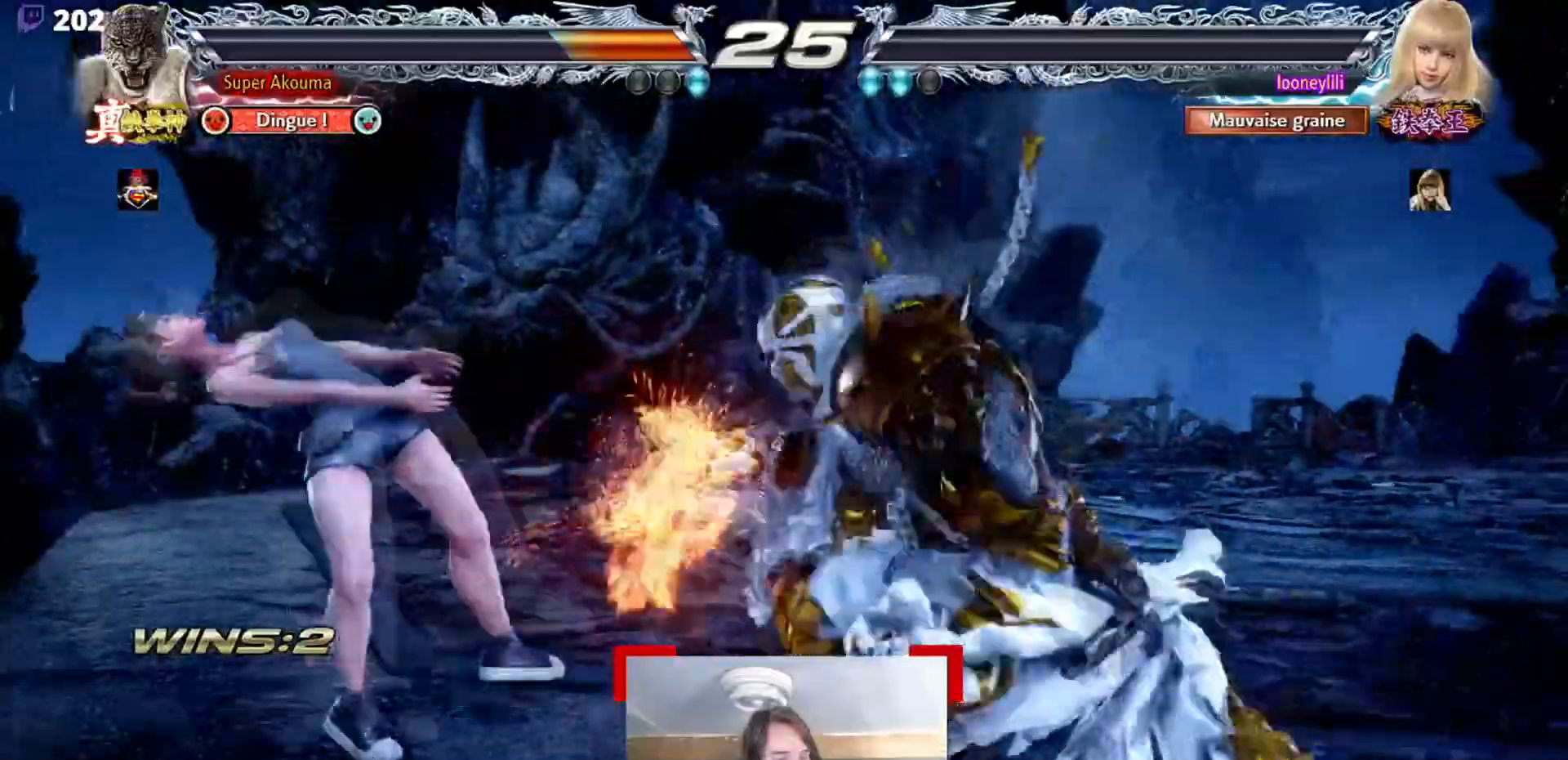
{"buttons": [], "events": [[116, "SQUARE", "up"]]}
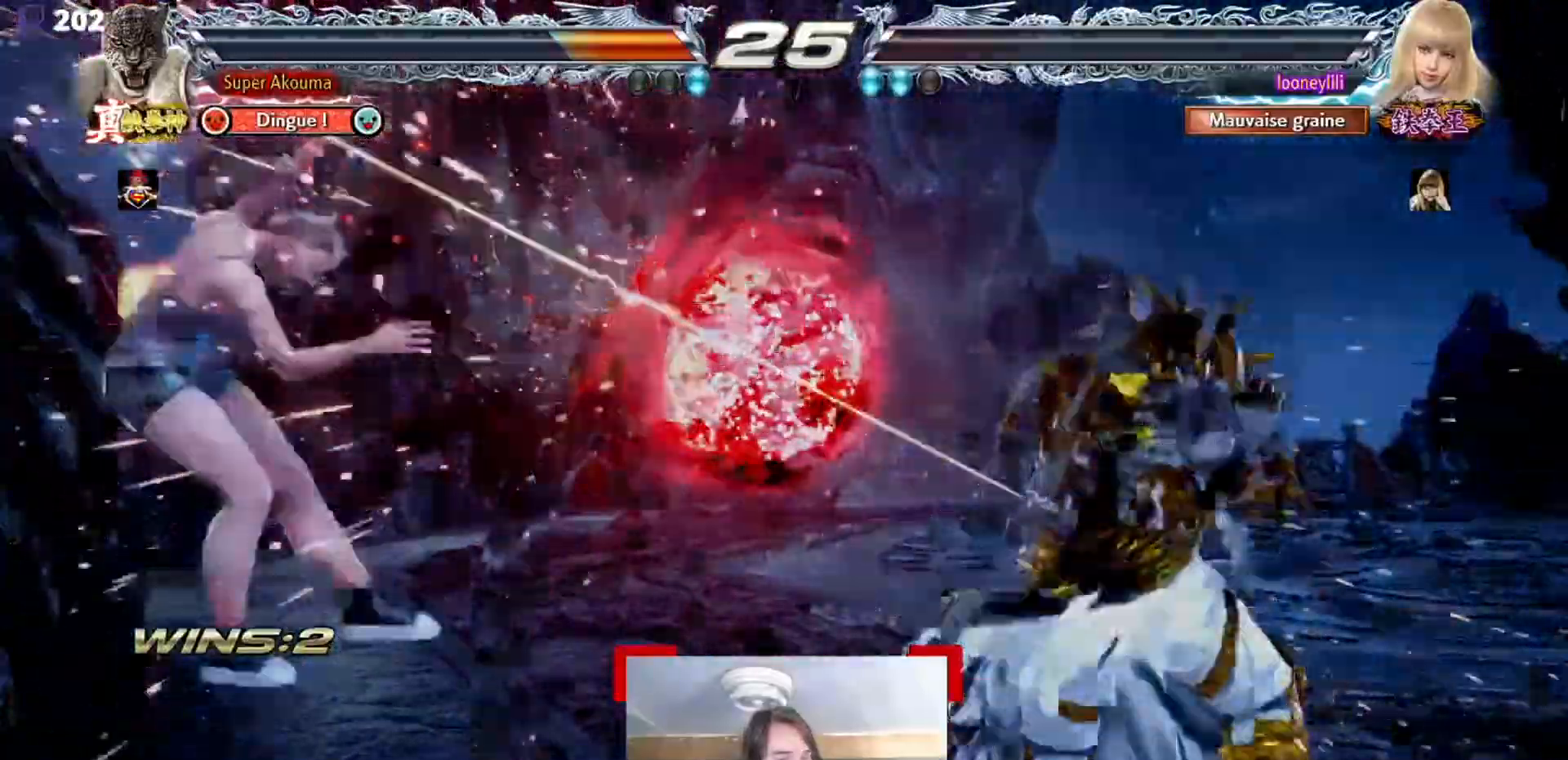
{"buttons": [], "events": []}
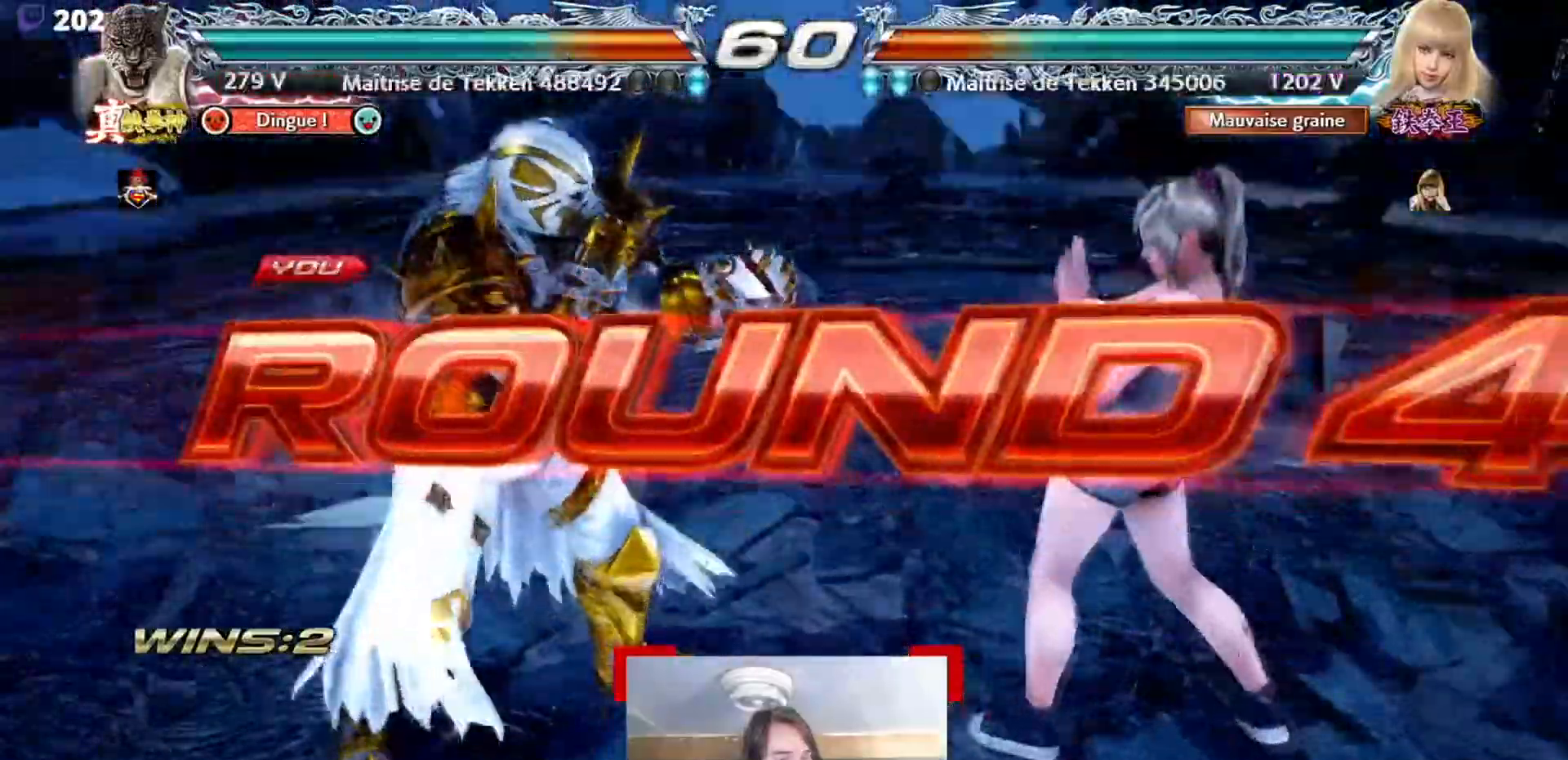
{"buttons": [], "events": []}
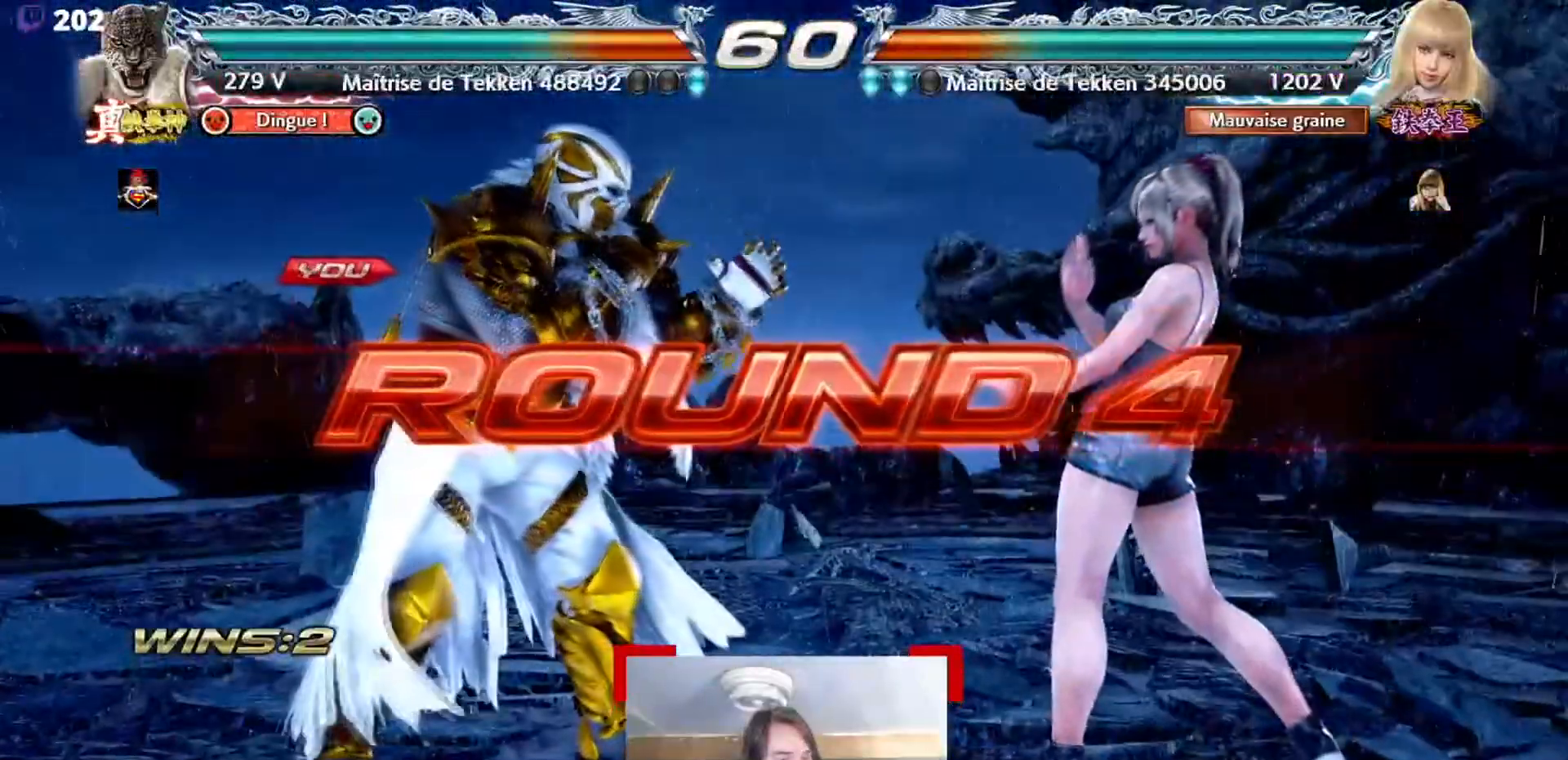
{"buttons": [], "events": []}
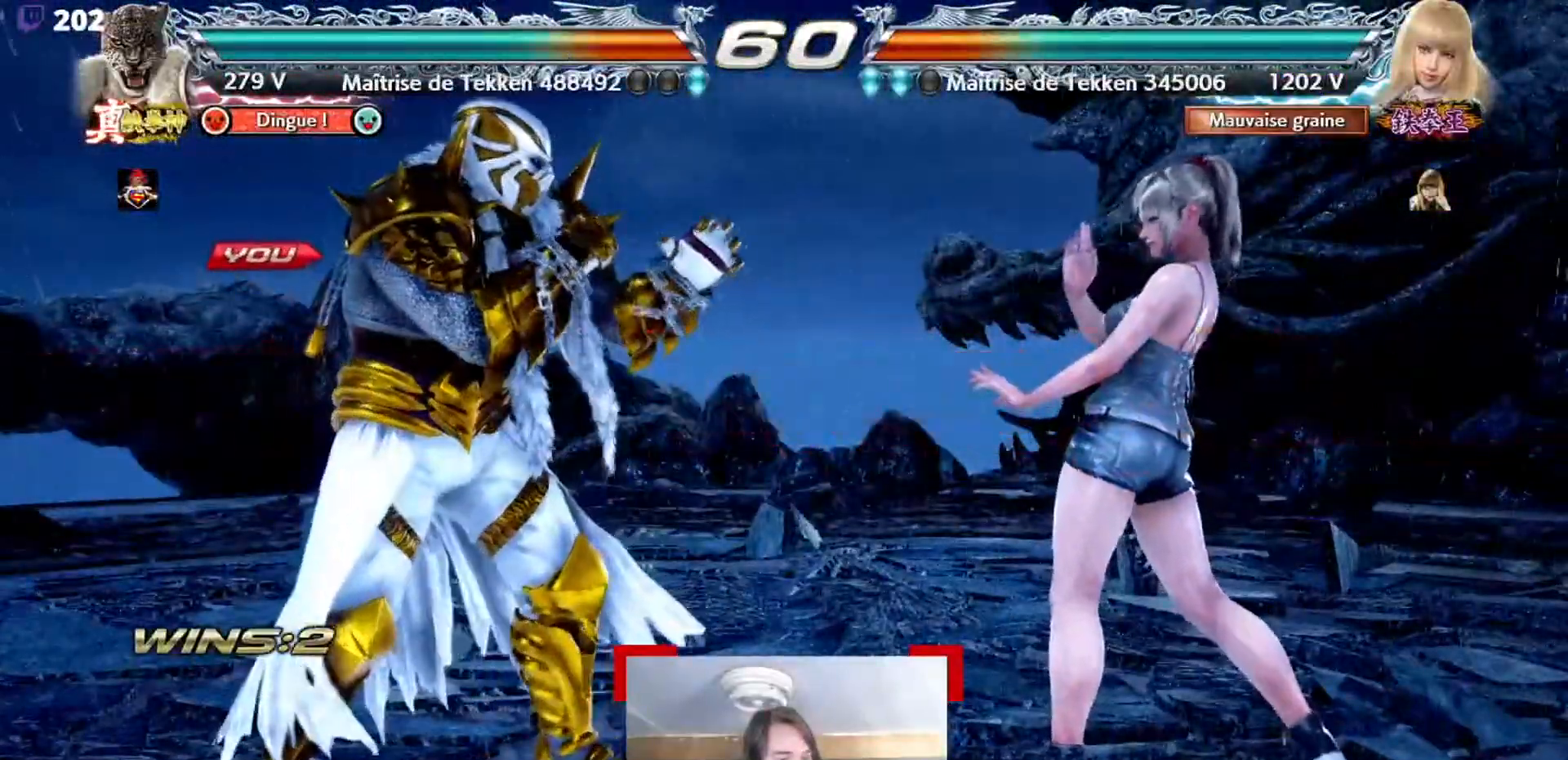
{"buttons": [], "events": []}